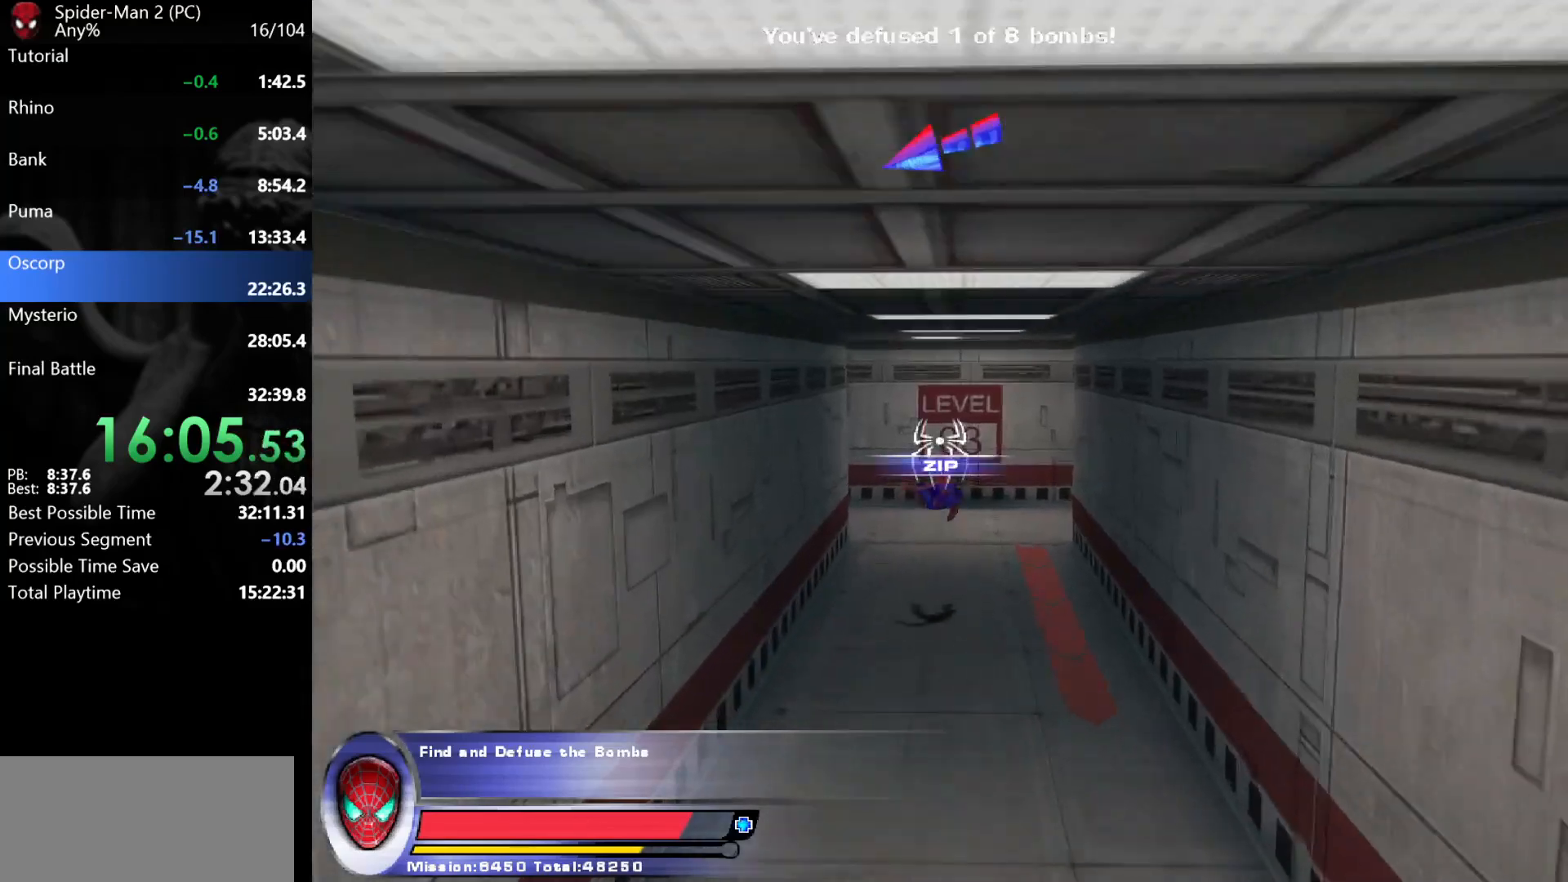
Gameplay with keyboard and mouse; each line is a JSON object with the keys and mouse buttons held at the frame after it. "events" lists presses ("down") and releases ("up") of "a", "ctrl", "d", "e", "q", "s", "shift", "space", "w", "mouse_left", "mouse_wheel", "mouse_right", "mouse_mb4" and "mouse_mb5" between this image and that frame as [ms after this image, input, new state], when the widget could be followed in between. "mouse_left", "mouse_wheel", "mouse_right", "mouse_mb4", "mouse_mb5" = the "left", "wheel", "right", "mb4", "mb5" buttons of the "mouse" list. No other keys are recorded. "wheel" means that the mouse wheel is clicked or scrolled. Mouse movement is not recorded.
{"keys": ["d", "w"], "mouse": ["right"], "events": [[83, "mouse_right", "up"], [450, "mouse_right", "down"], [467, "d", "down"]]}
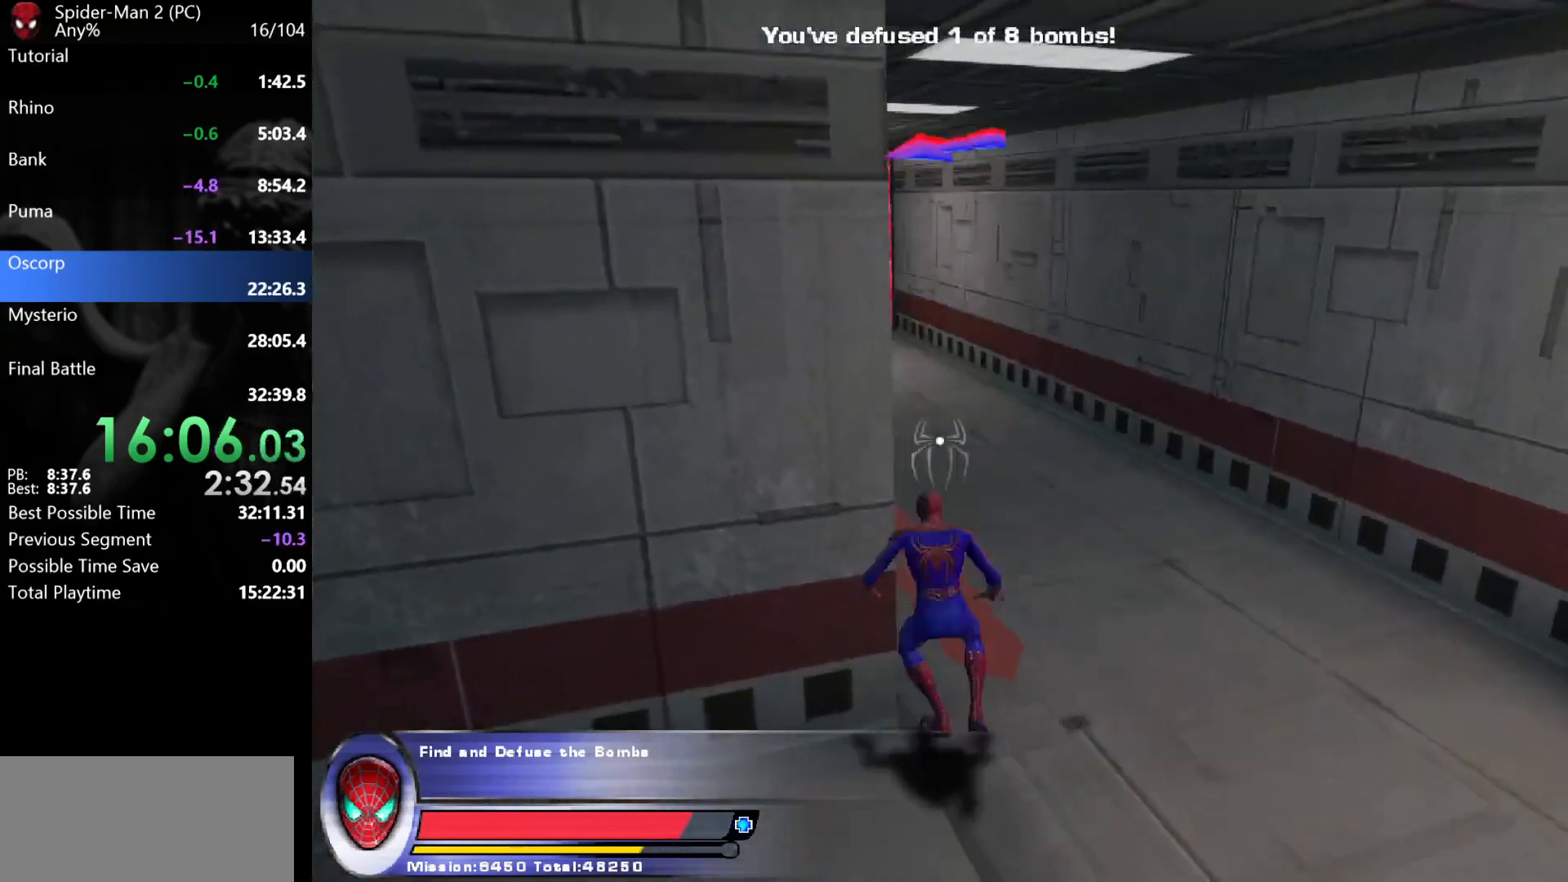
{"keys": ["w"], "mouse": [], "events": [[50, "d", "up"], [50, "mouse_right", "up"], [167, "d", "down"], [167, "mouse_left", "down"], [233, "d", "up"], [250, "mouse_left", "up"], [300, "mouse_left", "down"], [400, "mouse_left", "up"]]}
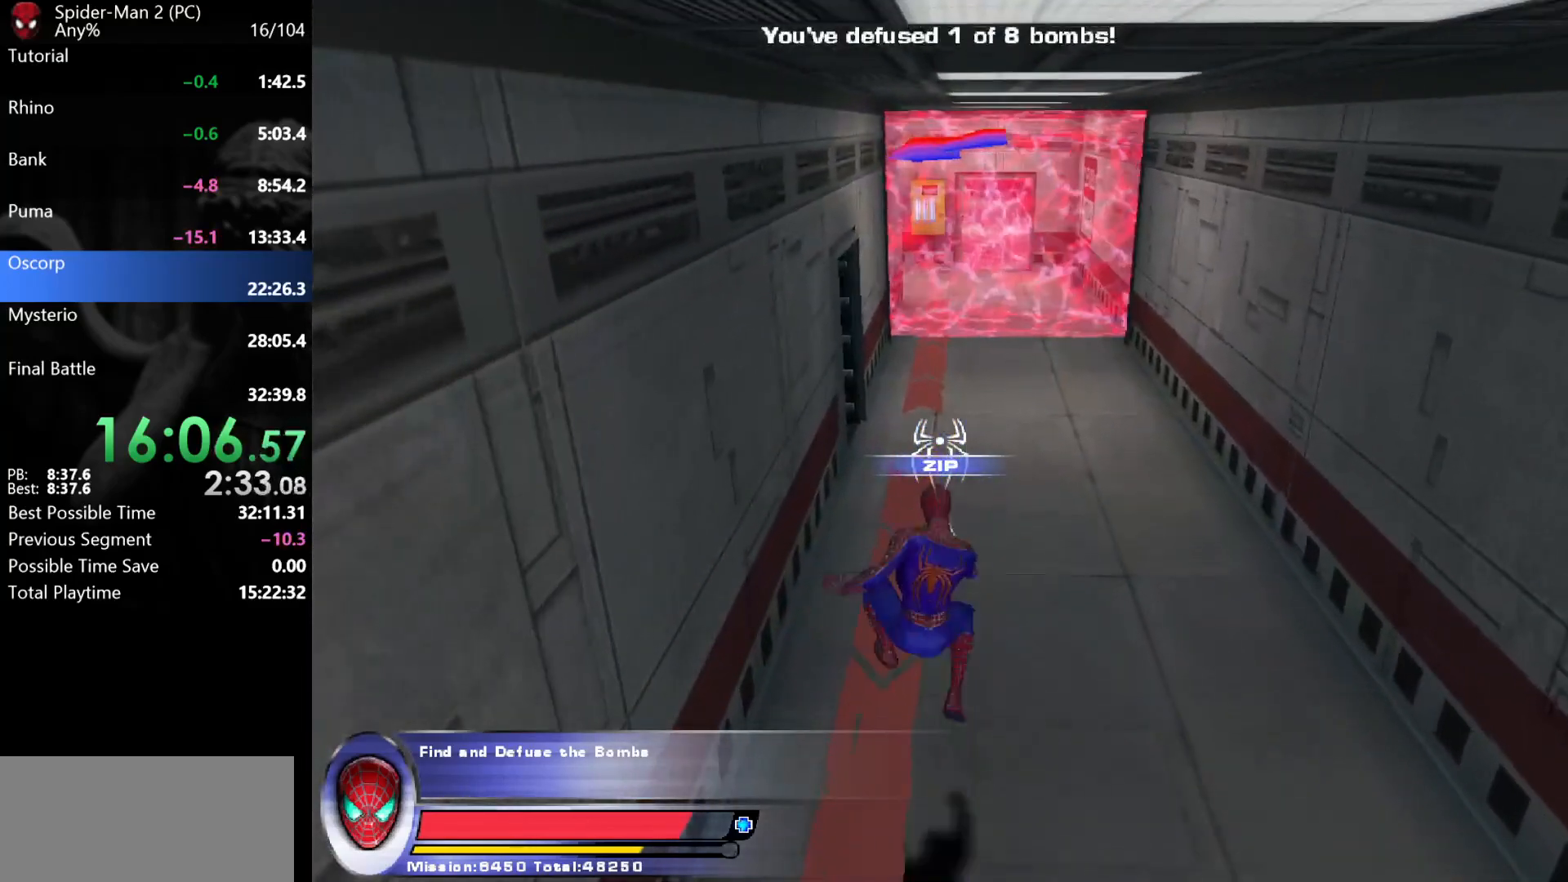
{"keys": ["a", "w"], "mouse": [], "events": [[433, "a", "down"]]}
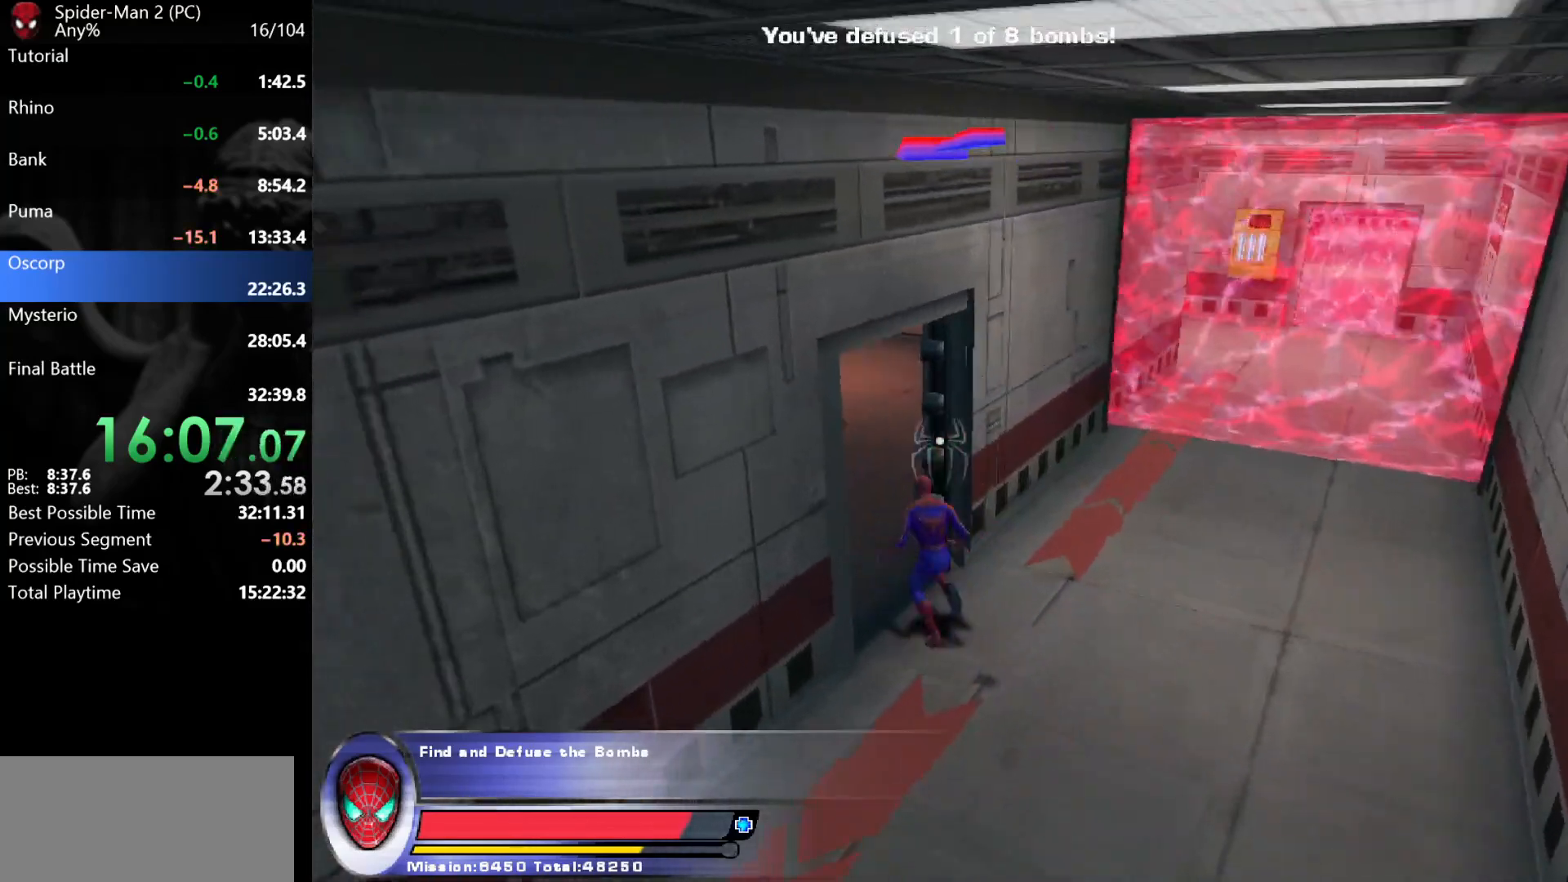
{"keys": ["w"], "mouse": ["left"], "events": [[150, "a", "up"], [233, "mouse_right", "down"], [250, "d", "down"], [267, "mouse_left", "down"], [300, "mouse_right", "up"], [333, "d", "up"], [433, "mouse_left", "up"], [483, "mouse_left", "down"]]}
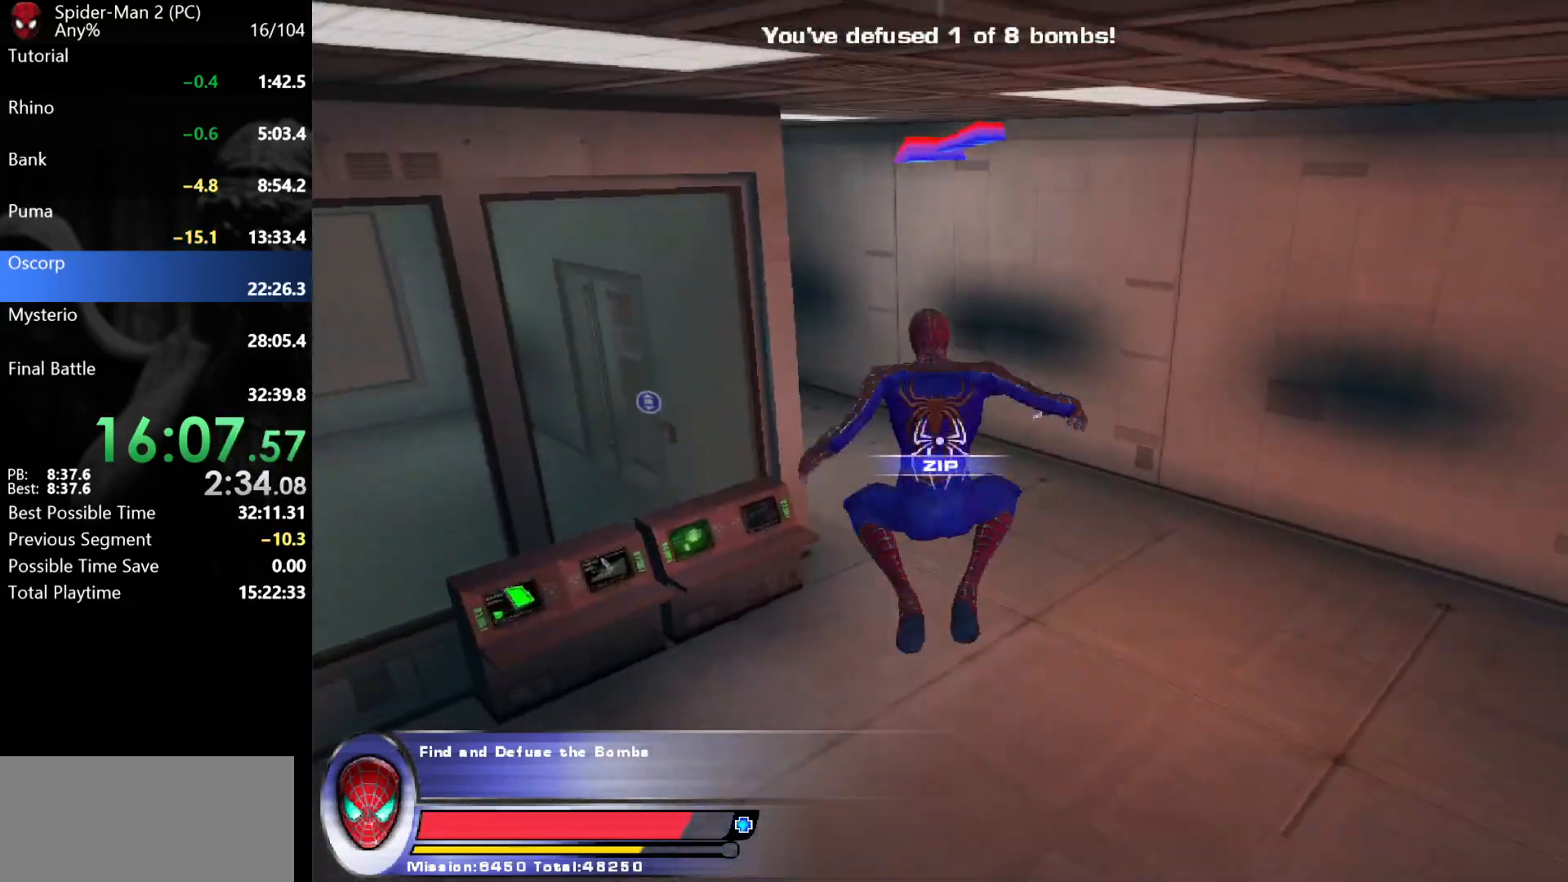
{"keys": ["a", "w"], "mouse": [], "events": [[67, "mouse_left", "up"], [417, "a", "down"]]}
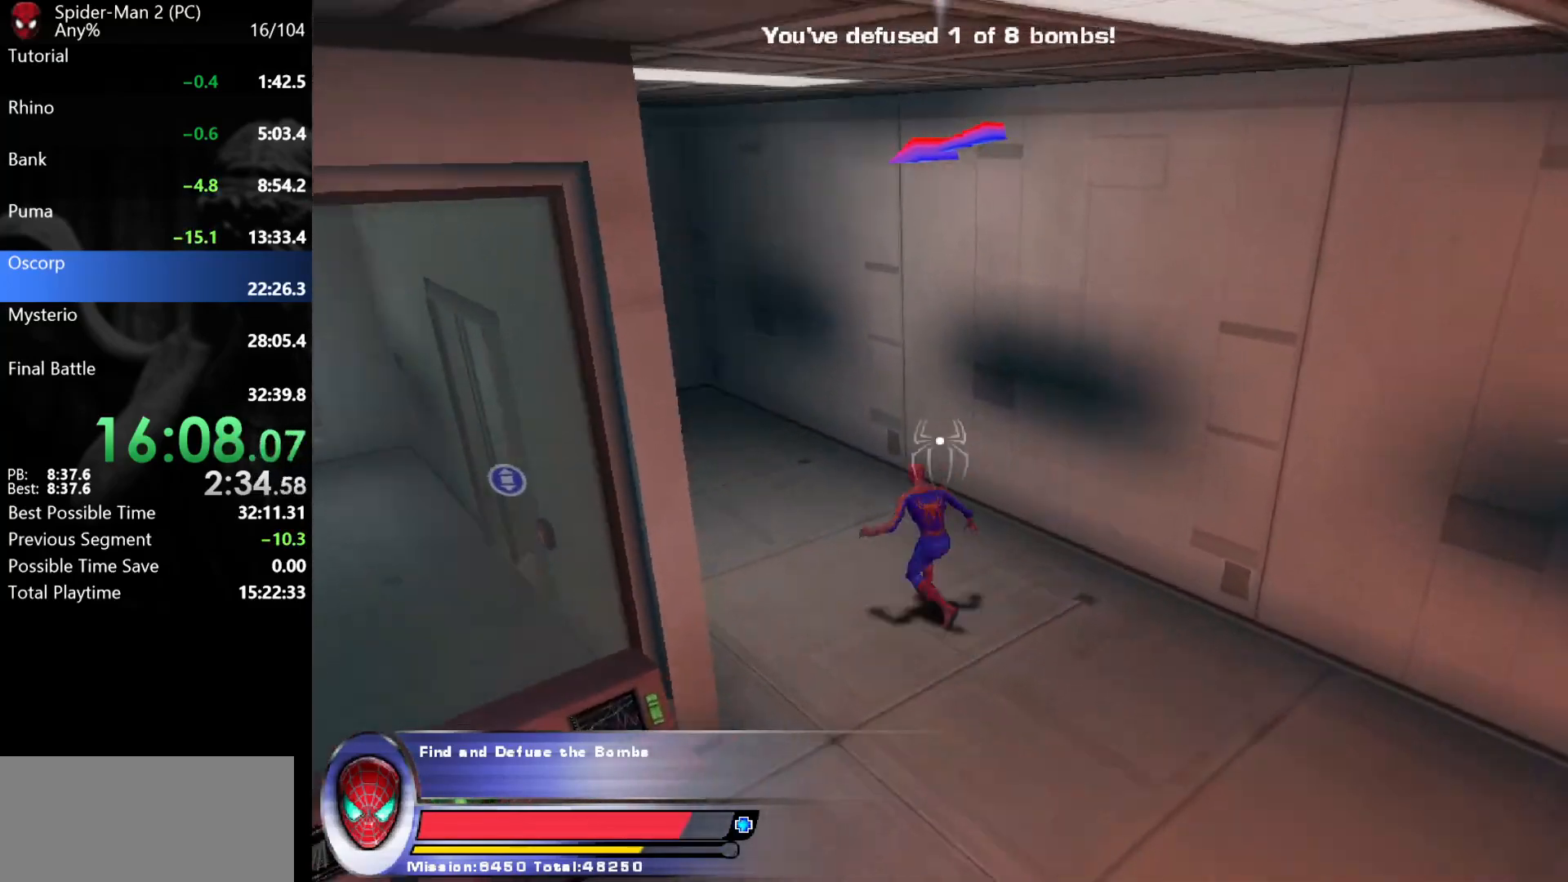
{"keys": ["w"], "mouse": [], "events": [[183, "mouse_left", "down"], [233, "a", "up"], [250, "d", "down"], [250, "mouse_left", "up"], [433, "d", "up"]]}
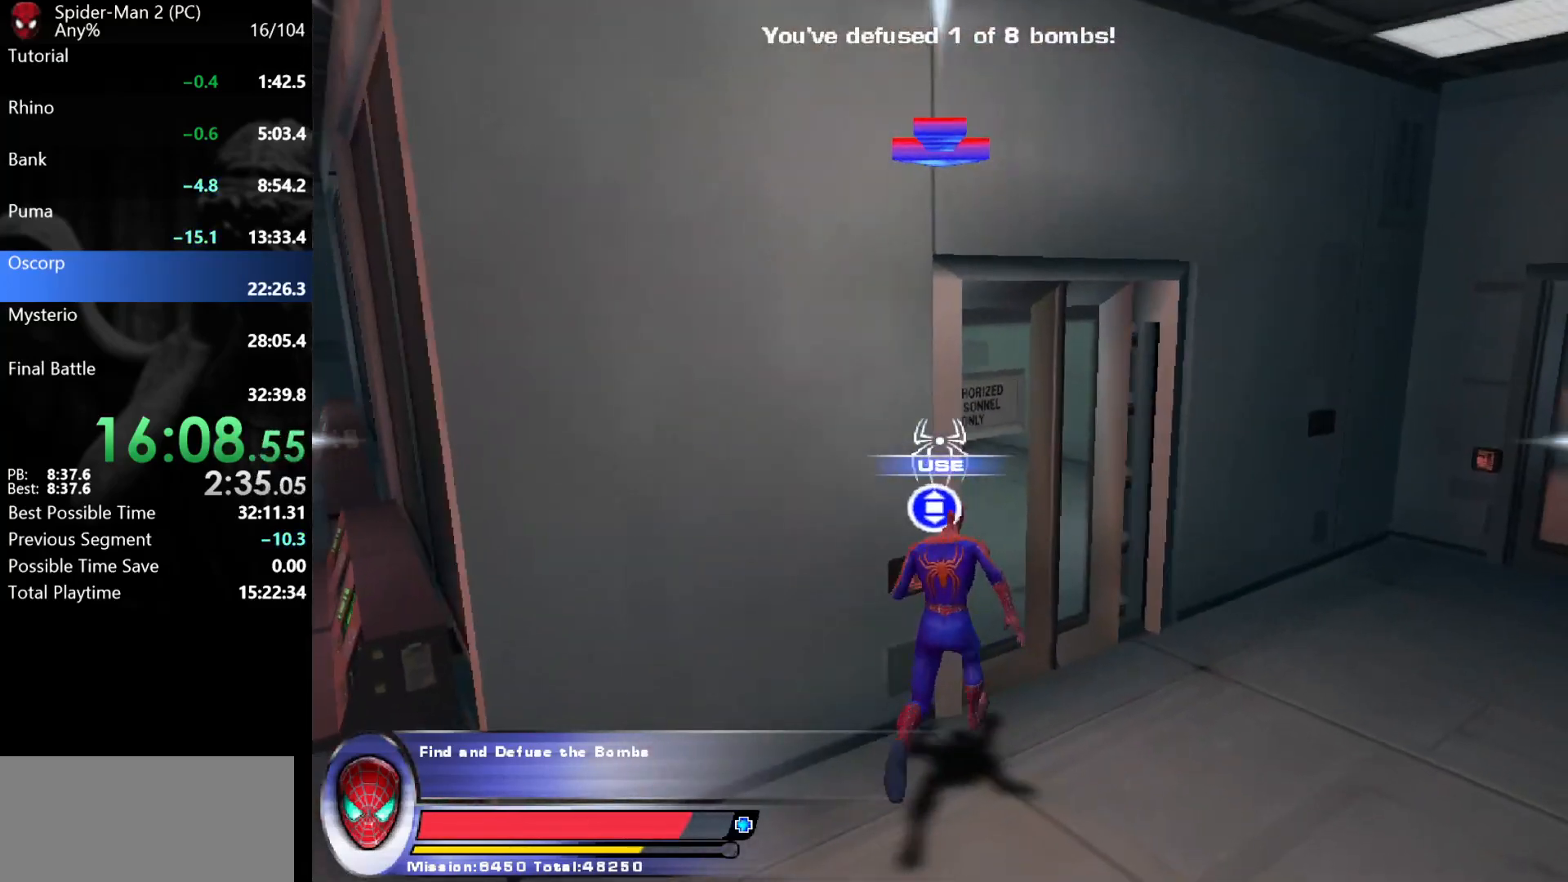
{"keys": ["w"], "mouse": [], "events": [[33, "a", "down"], [117, "a", "up"], [150, "d", "down"], [267, "w", "up"], [283, "d", "up"], [317, "d", "down"], [350, "s", "down"], [400, "s", "up"], [450, "w", "down"], [483, "d", "up"]]}
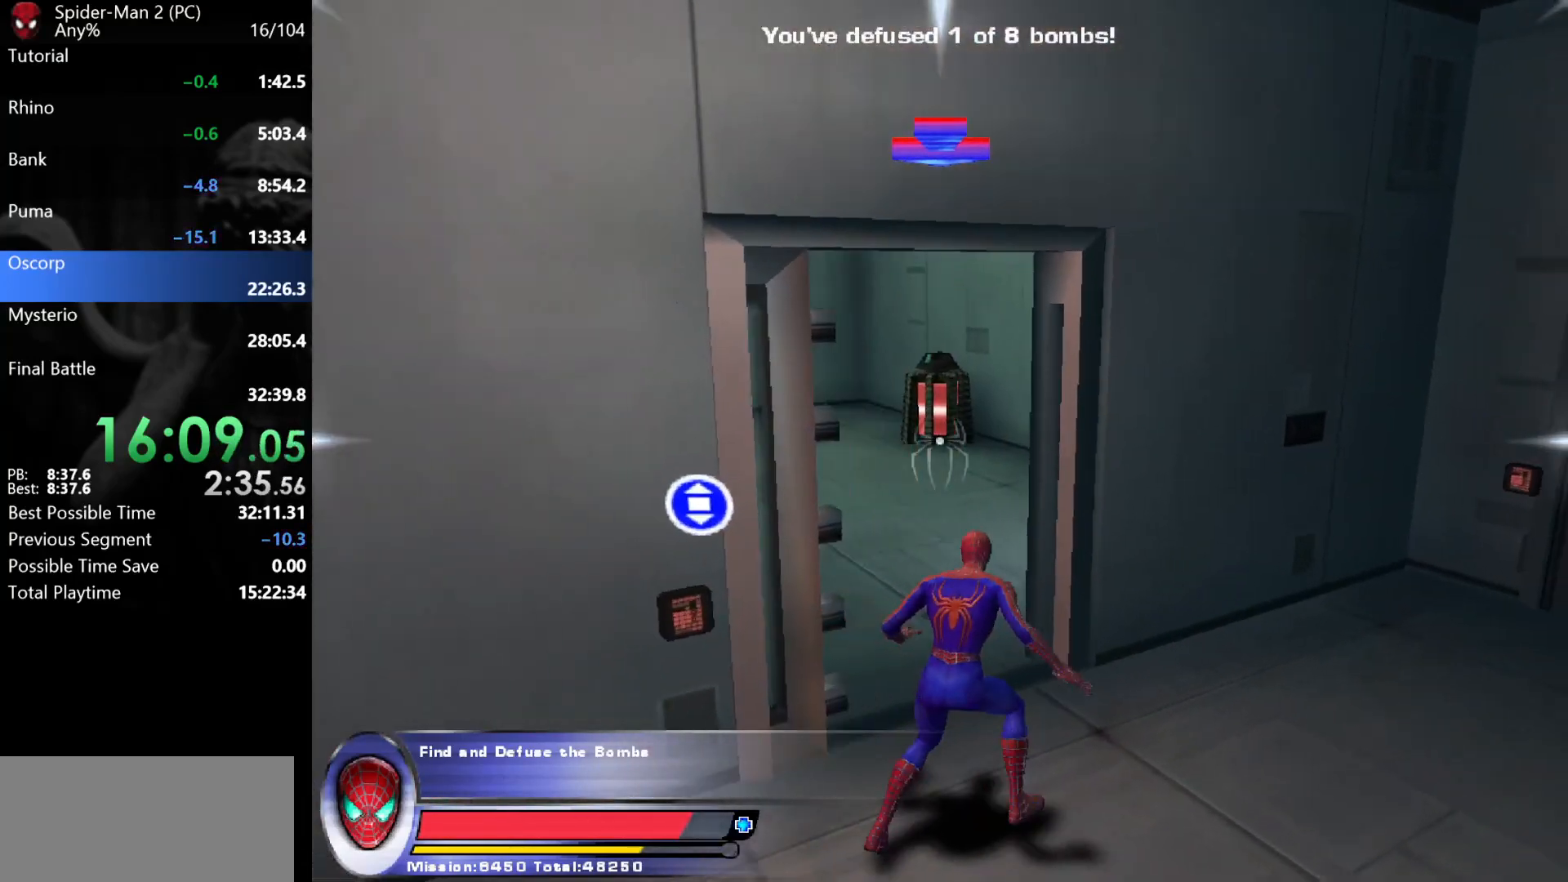
{"keys": ["w"], "mouse": [], "events": [[133, "a", "down"], [283, "a", "up"]]}
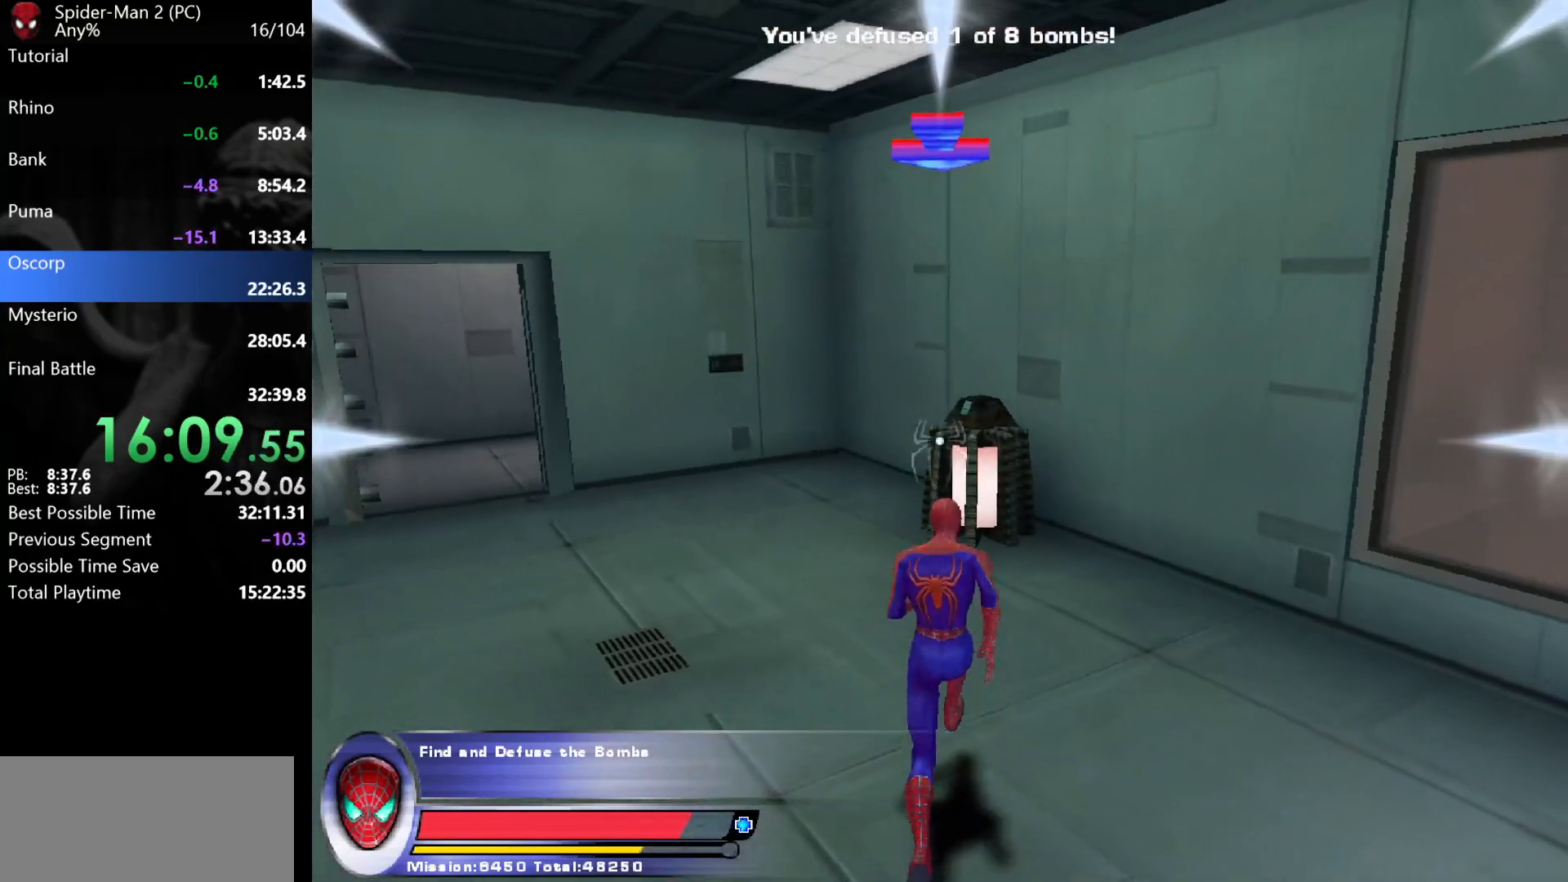
{"keys": ["d", "w"], "mouse": [], "events": [[150, "mouse_left", "down"], [167, "d", "down"], [200, "w", "up"], [233, "mouse_left", "up"], [350, "w", "down"]]}
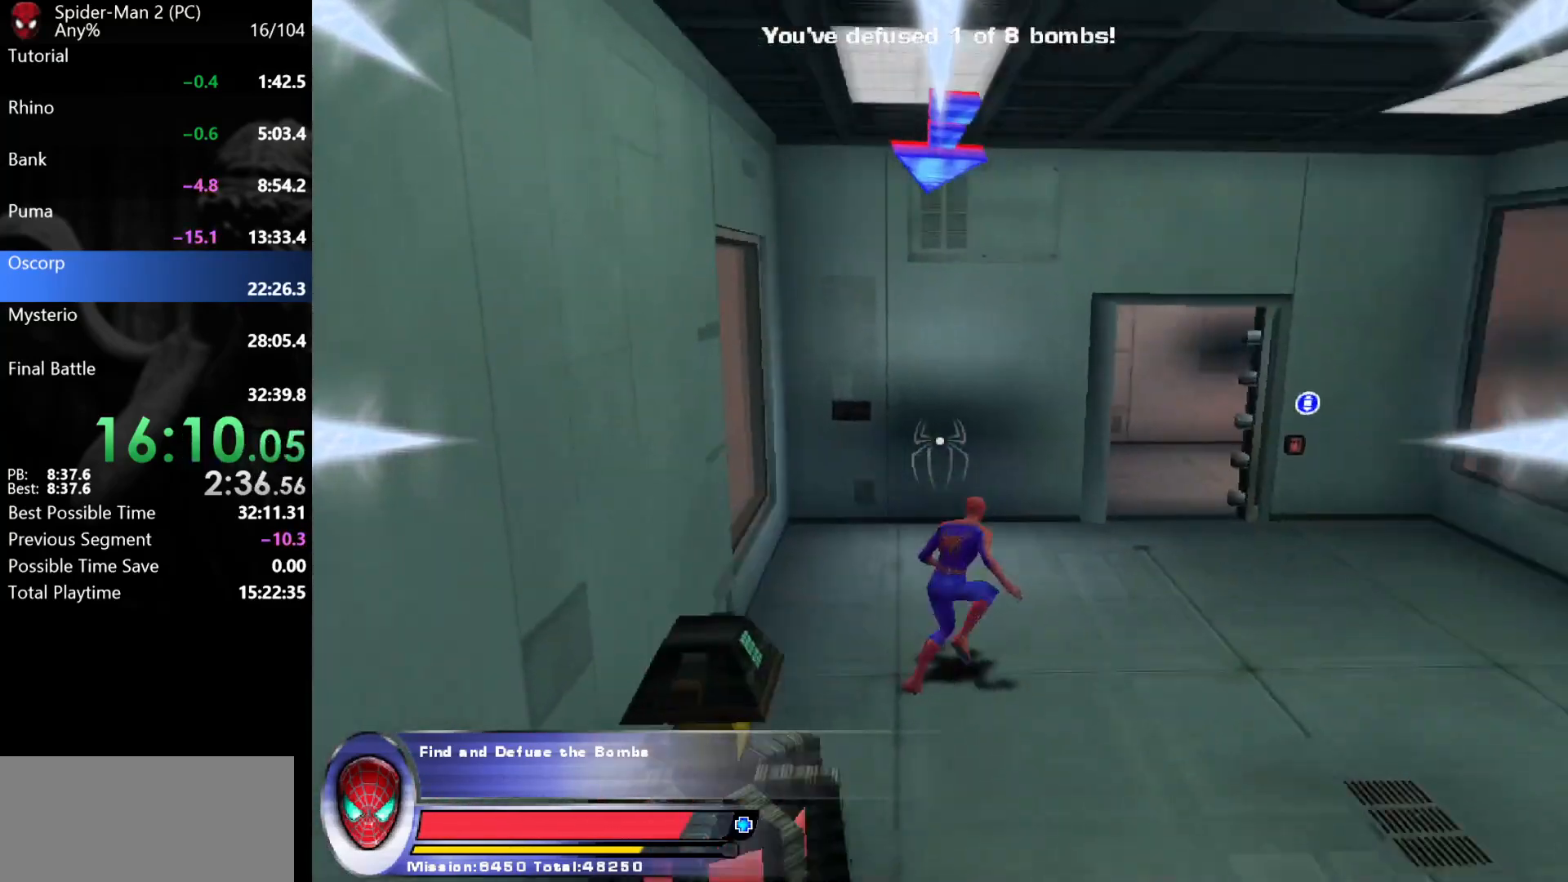
{"keys": ["w"], "mouse": [], "events": [[183, "d", "up"]]}
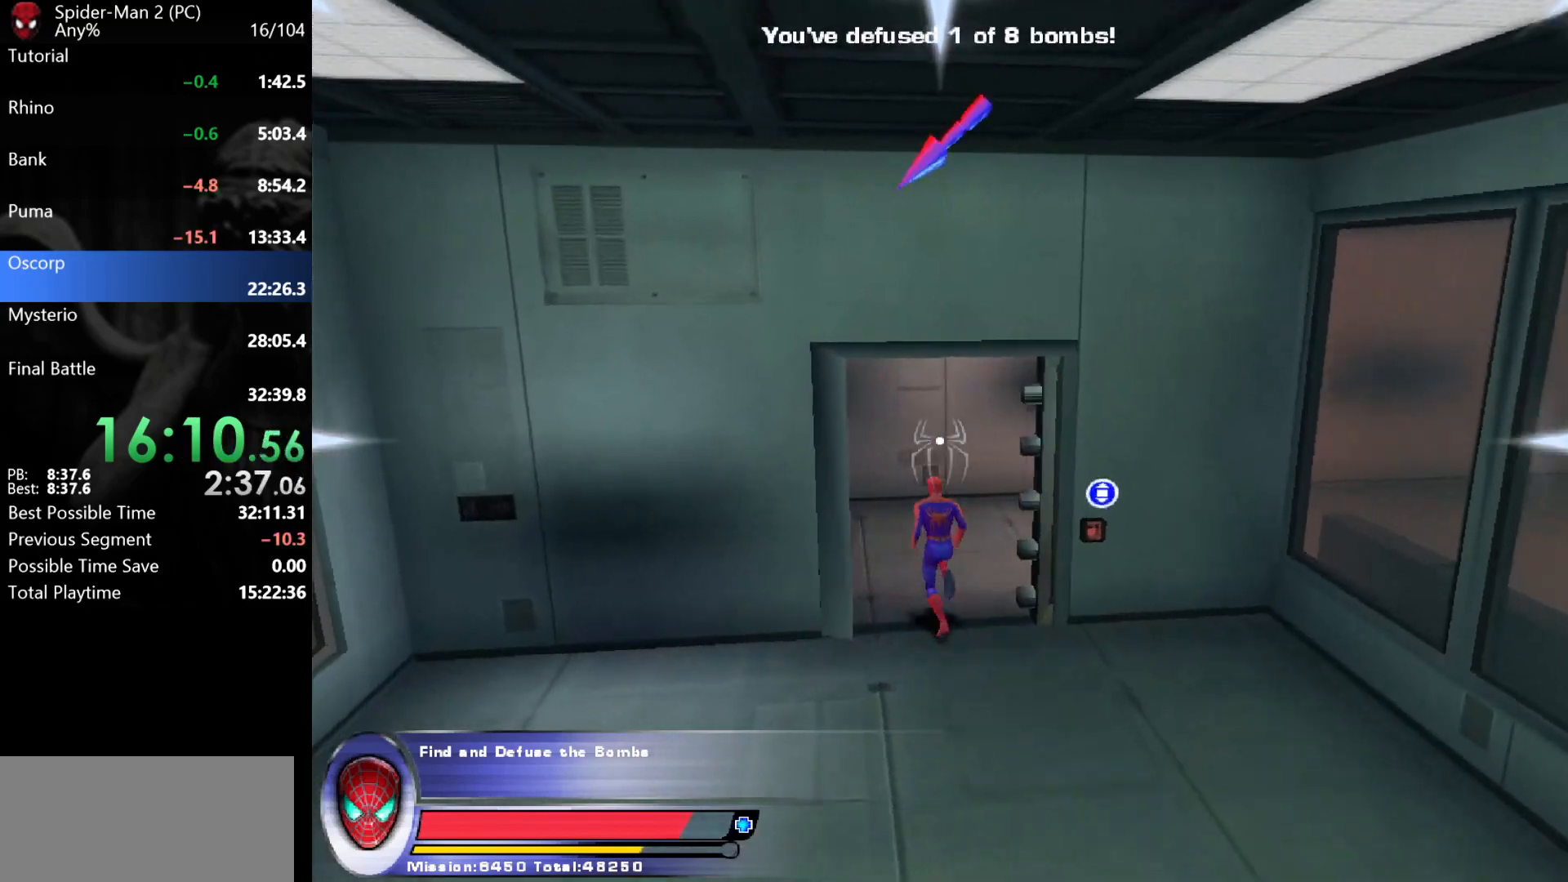
{"keys": [], "mouse": [], "events": [[17, "d", "down"], [100, "w", "up"], [133, "d", "up"], [267, "a", "down"], [450, "a", "up"]]}
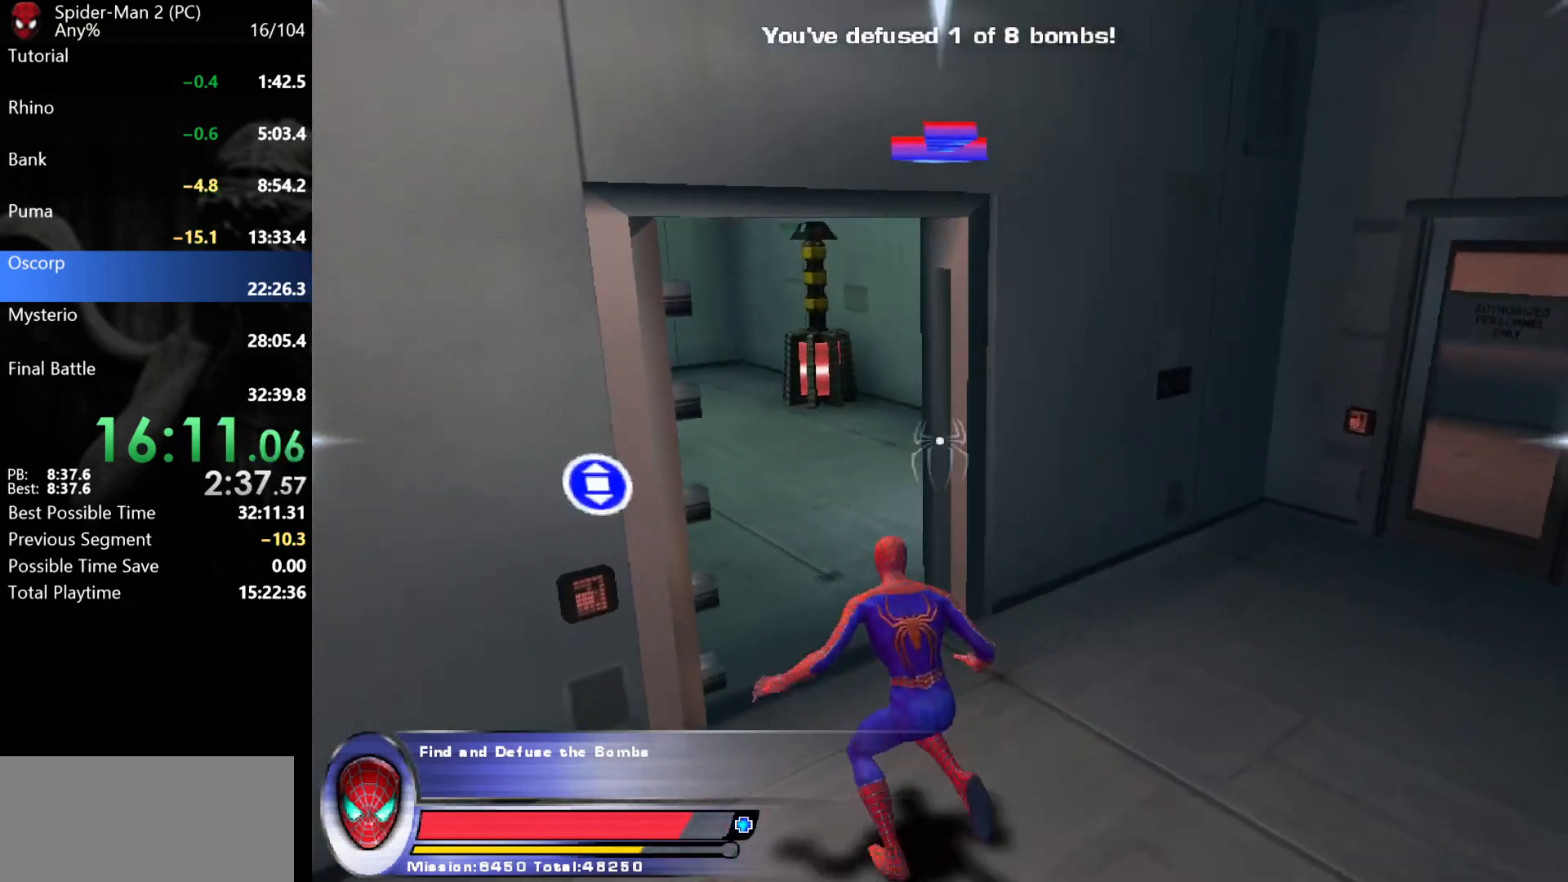
{"keys": [], "mouse": [], "events": [[50, "a", "down"], [150, "a", "up"]]}
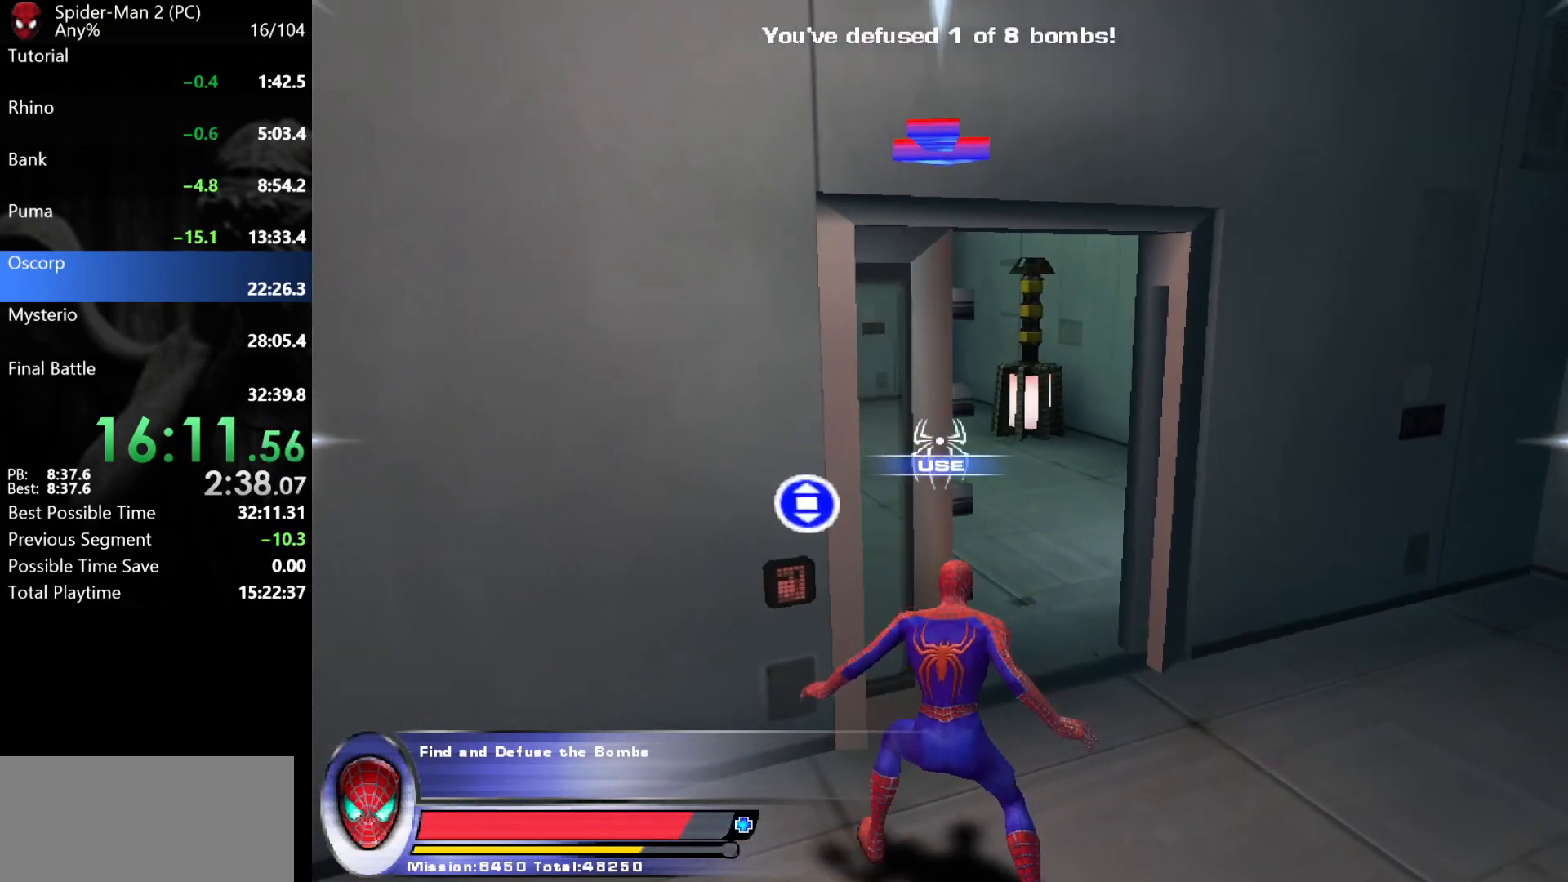
{"keys": [], "mouse": [], "events": [[150, "w", "down"], [233, "w", "up"], [400, "a", "down"], [433, "a", "up"]]}
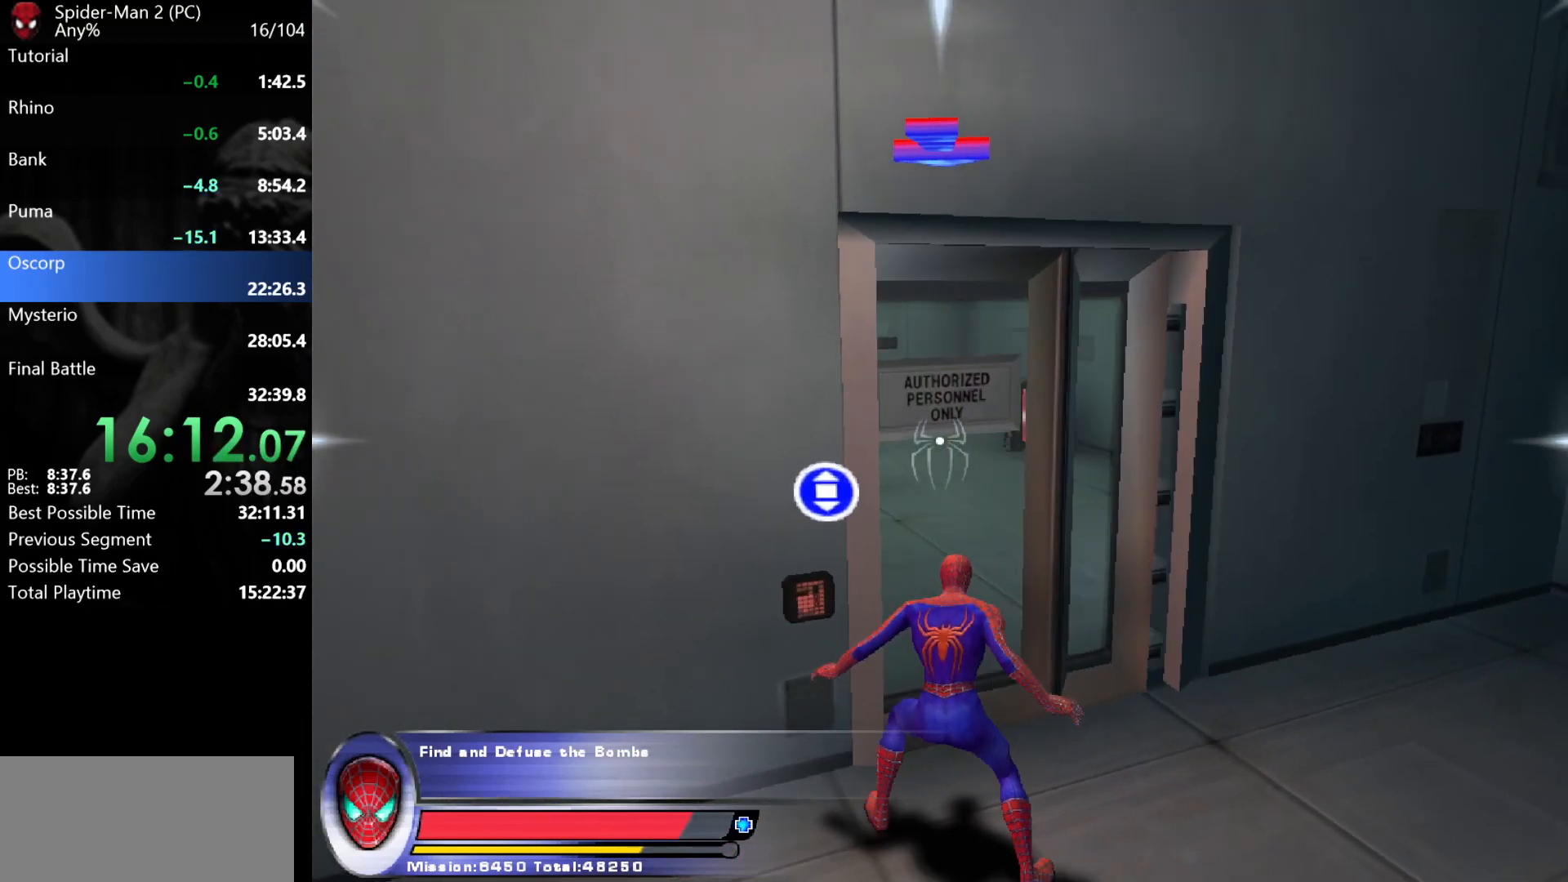
{"keys": [], "mouse": [], "events": [[167, "a", "down"], [217, "a", "up"], [367, "s", "down"], [433, "s", "up"]]}
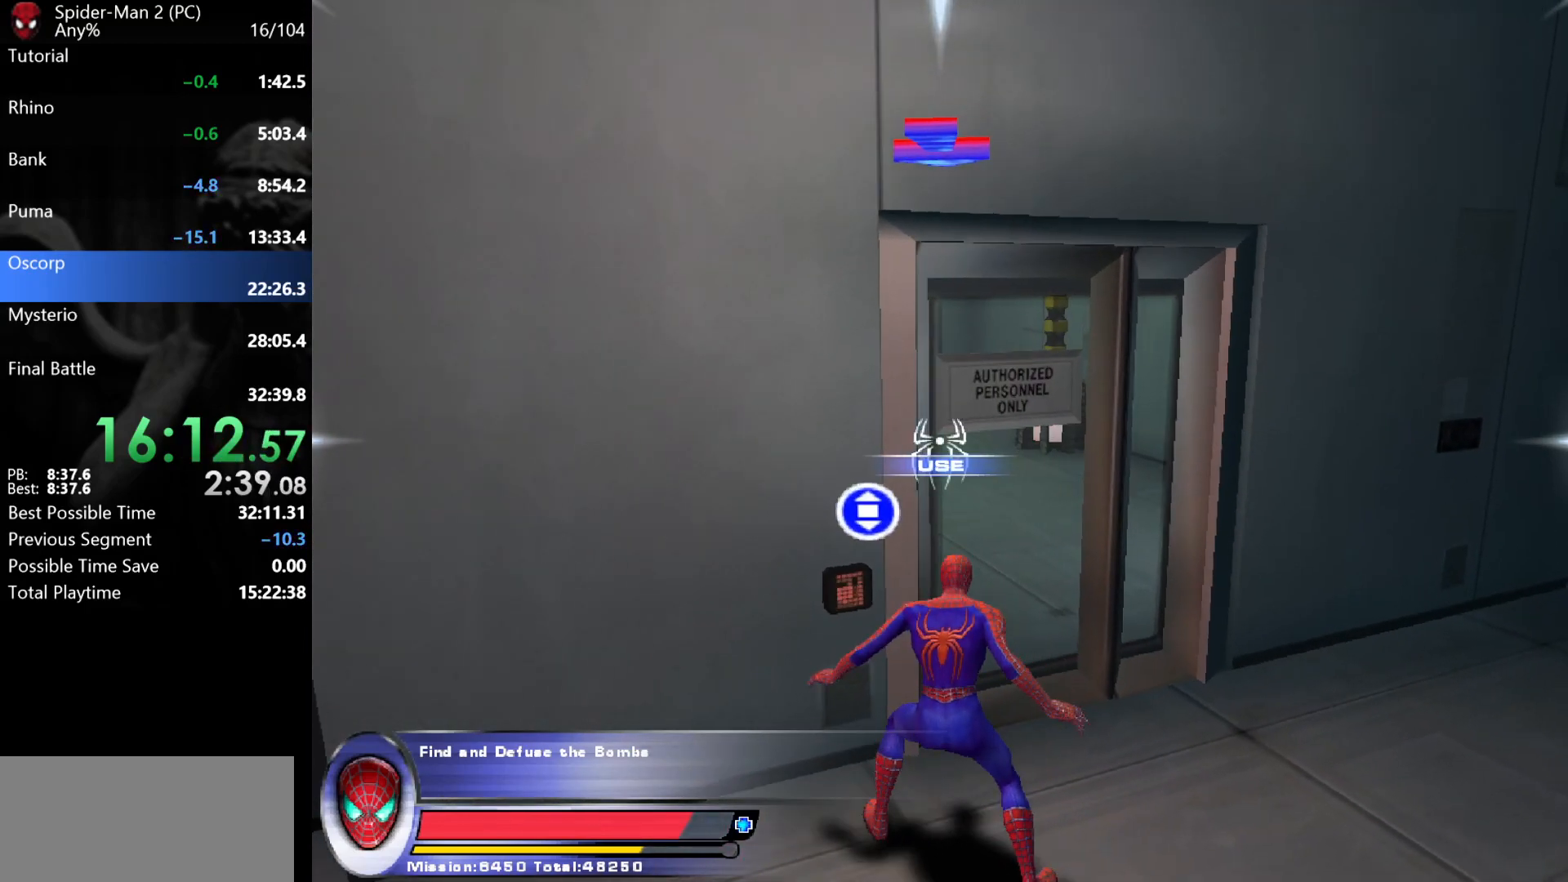
{"keys": [], "mouse": [], "events": []}
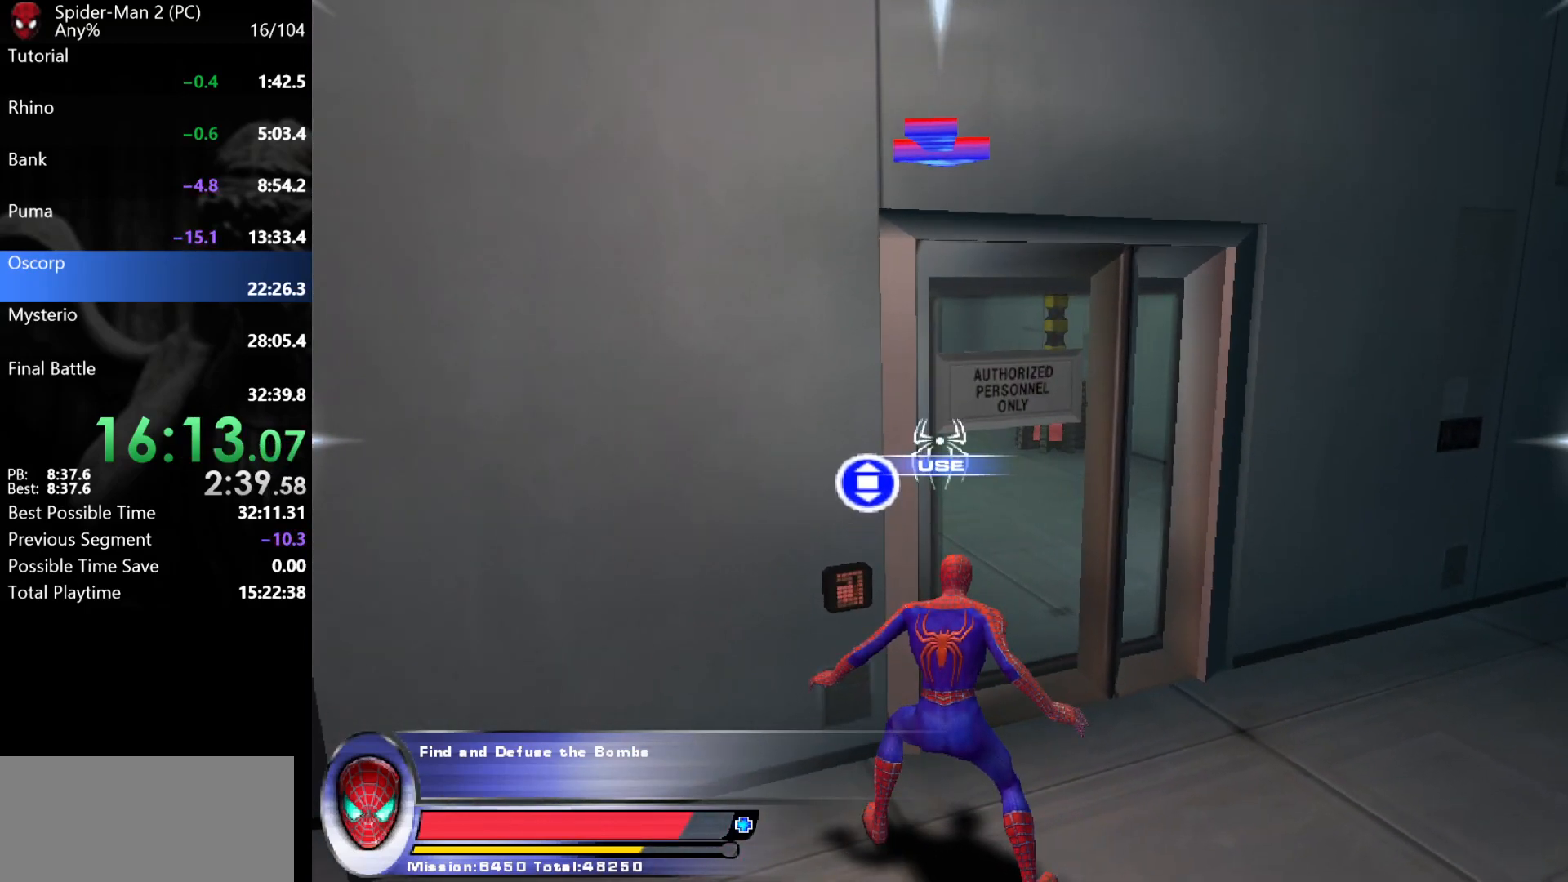
{"keys": [], "mouse": [], "events": []}
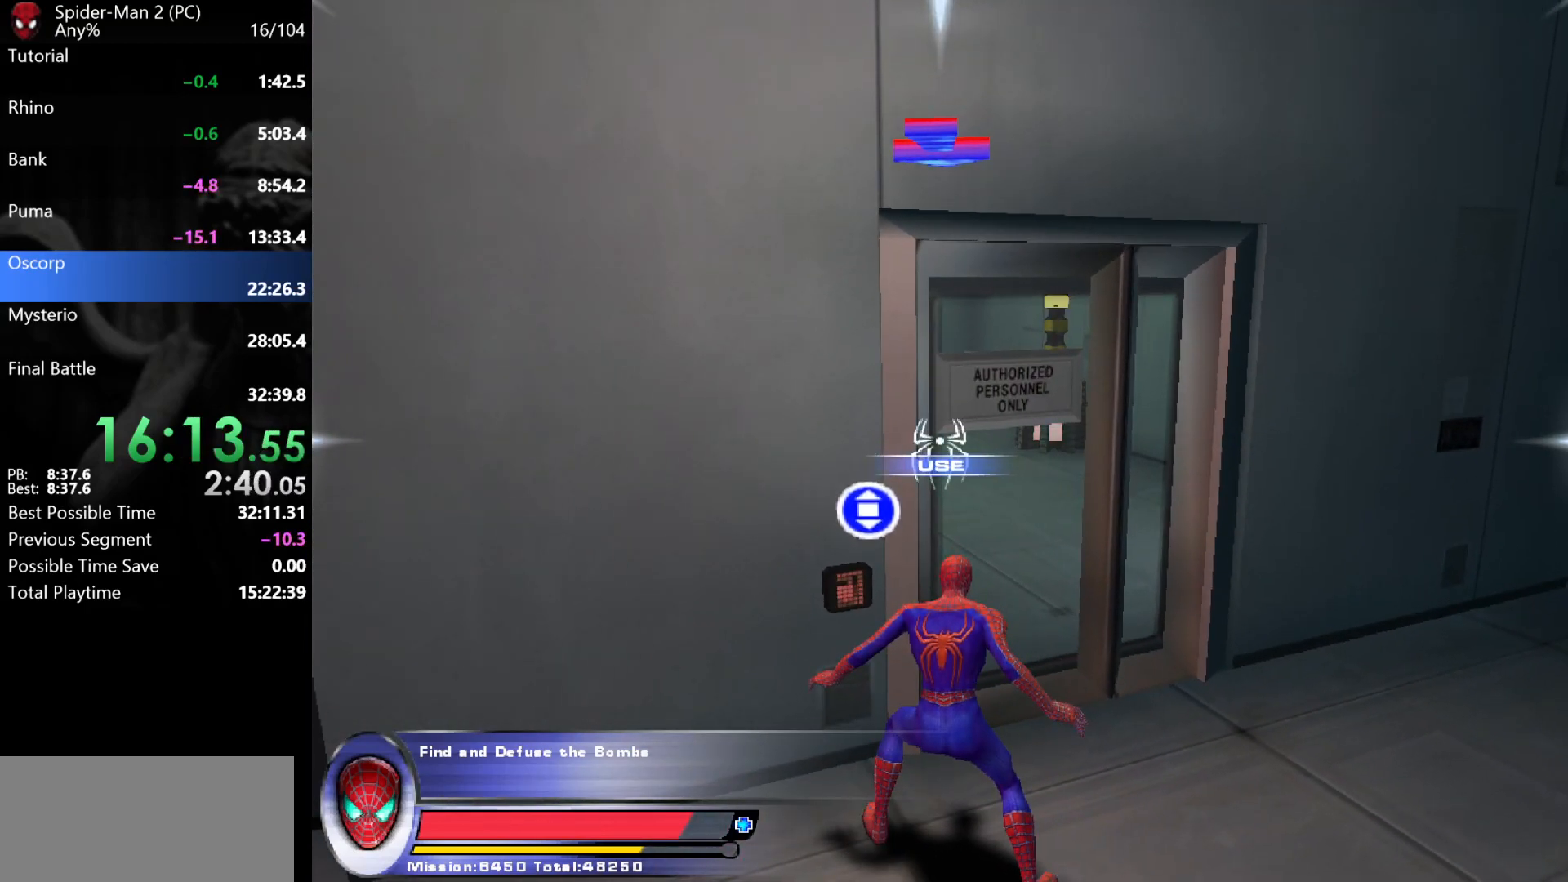
{"keys": [], "mouse": [], "events": []}
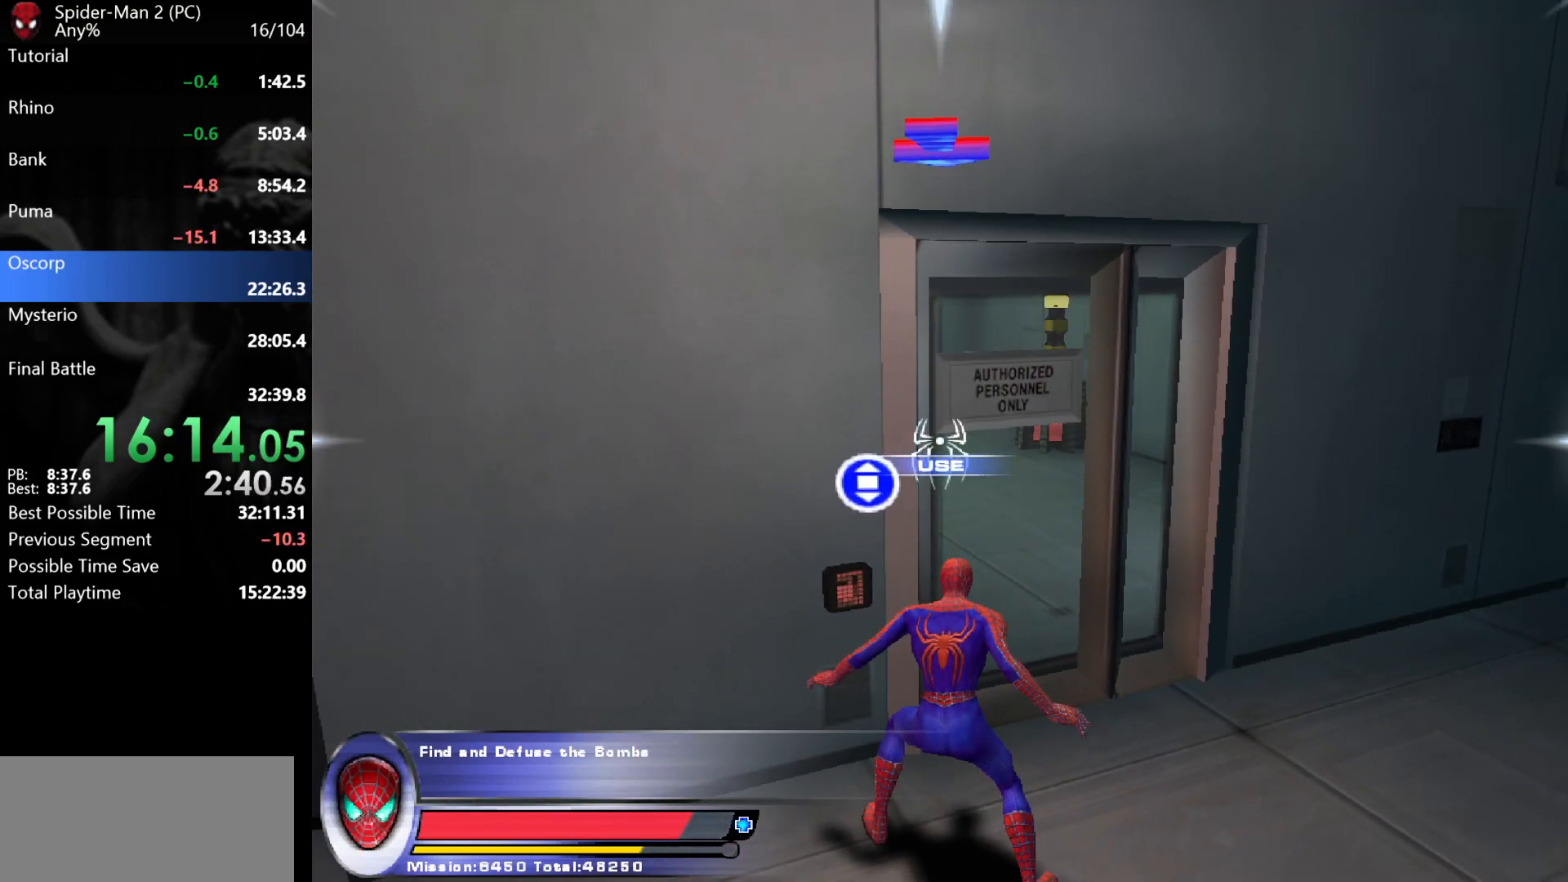
{"keys": [], "mouse": [], "events": []}
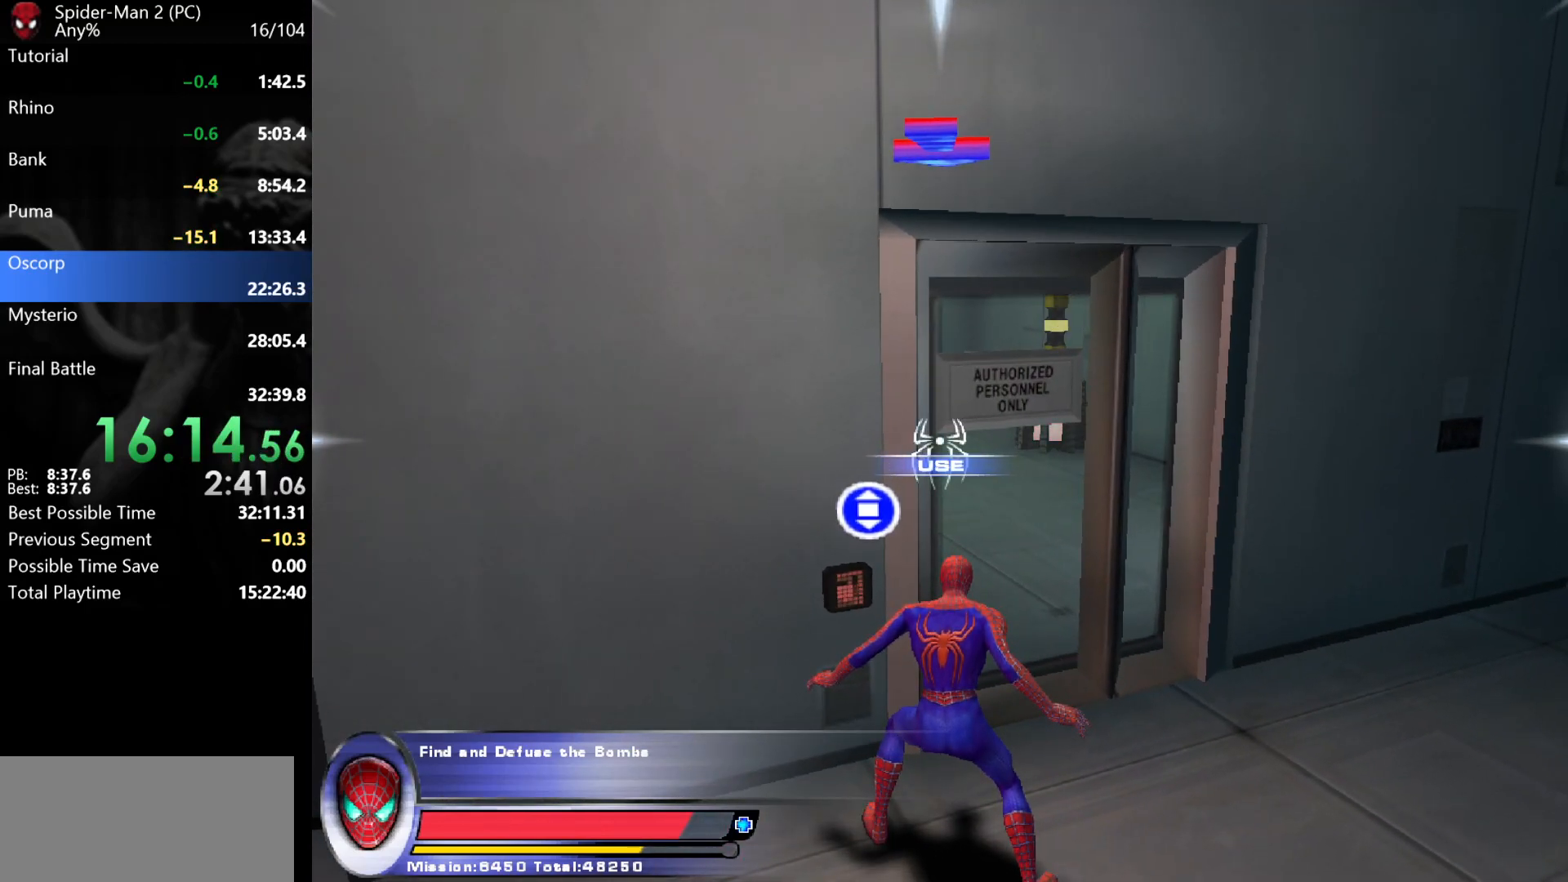
{"keys": [], "mouse": [], "events": []}
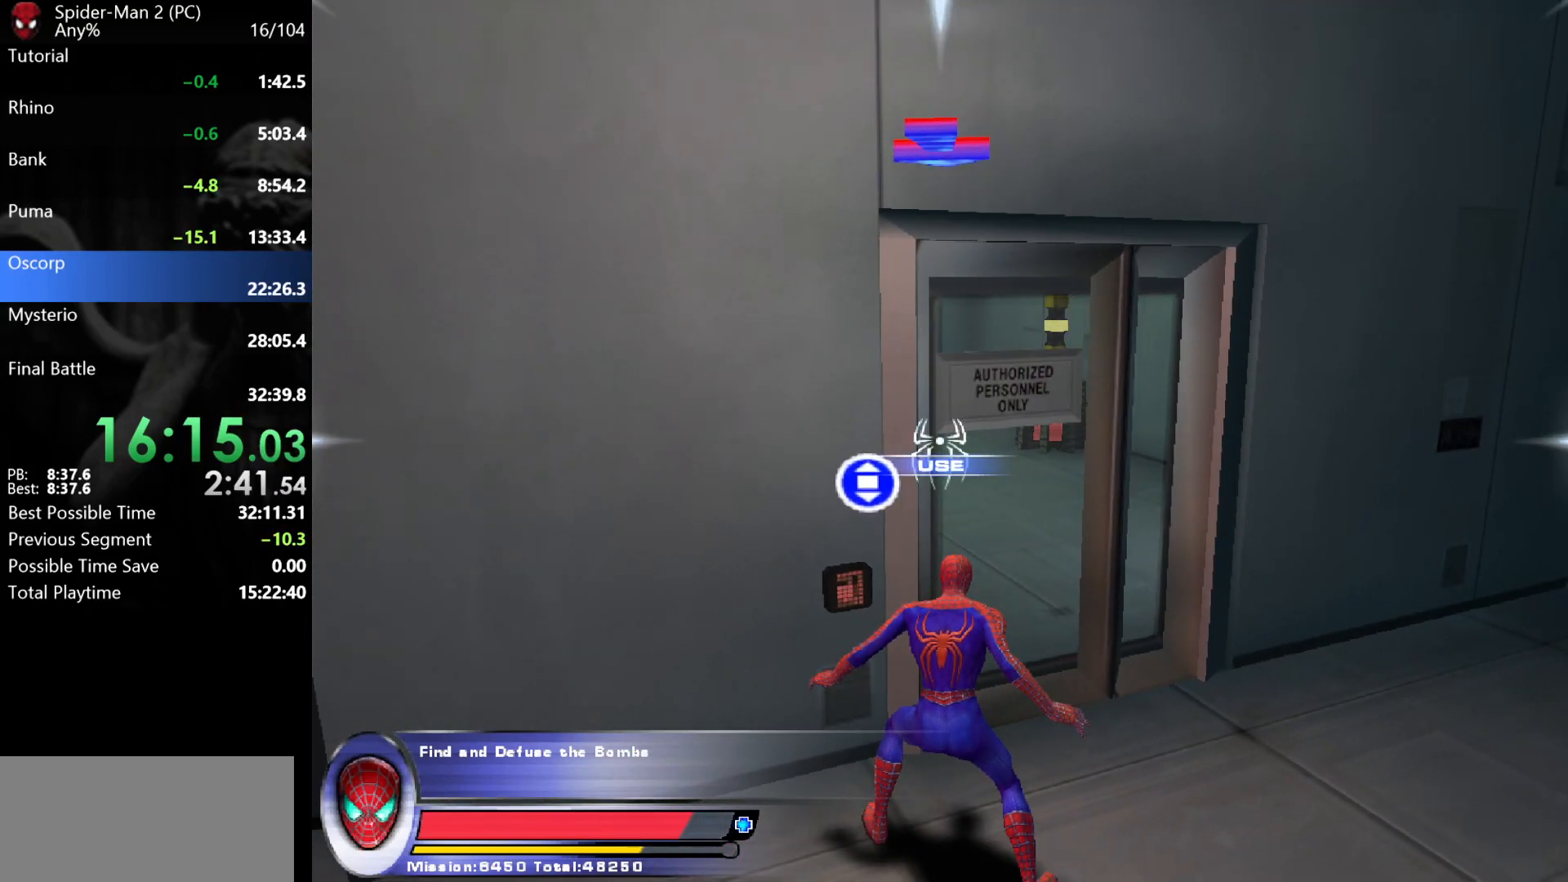
{"keys": ["d", "w"], "mouse": [], "events": [[300, "mouse_left", "down"], [417, "d", "down"], [417, "mouse_left", "up"], [433, "w", "down"]]}
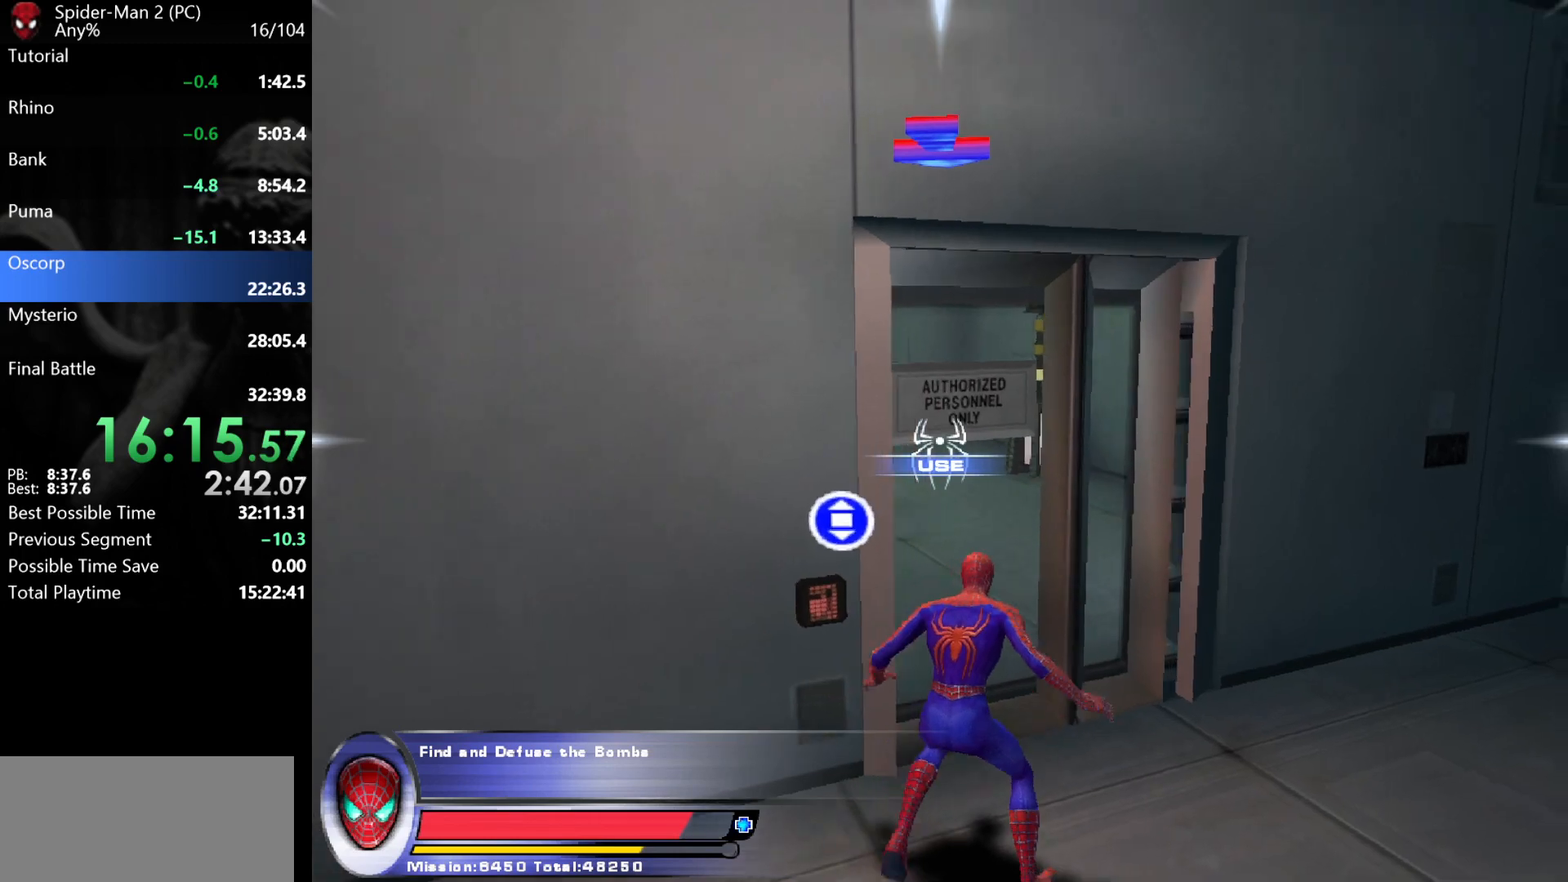
{"keys": [], "mouse": [], "events": [[67, "d", "up"], [83, "w", "up"], [333, "d", "down"], [367, "s", "down"], [417, "d", "up"], [450, "s", "up"]]}
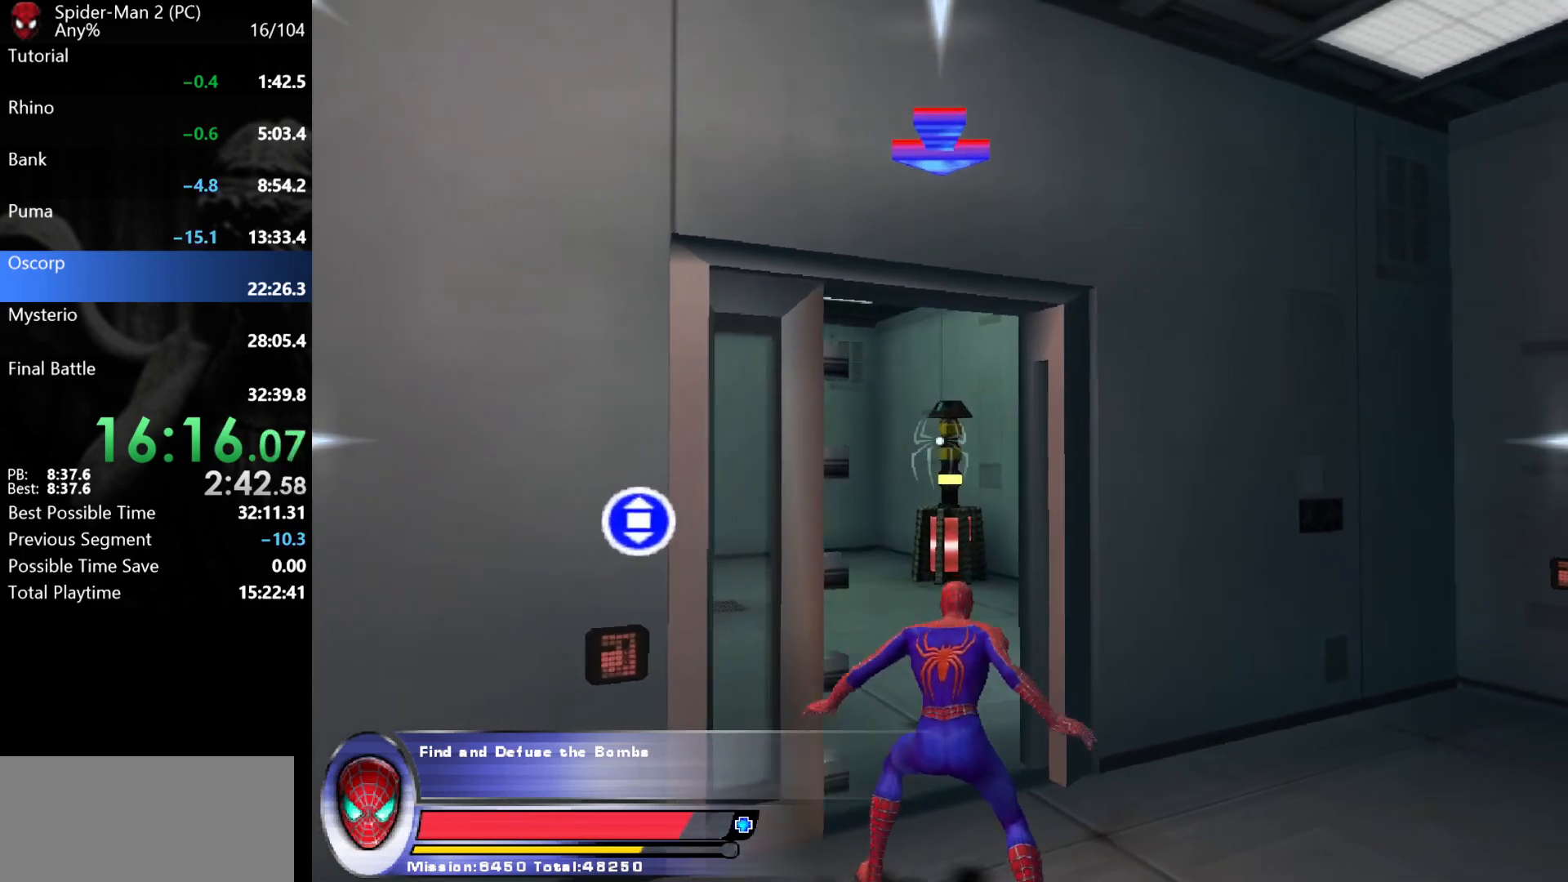
{"keys": [], "mouse": ["left"], "events": [[333, "mouse_left", "down"], [400, "mouse_left", "up"], [450, "mouse_left", "down"]]}
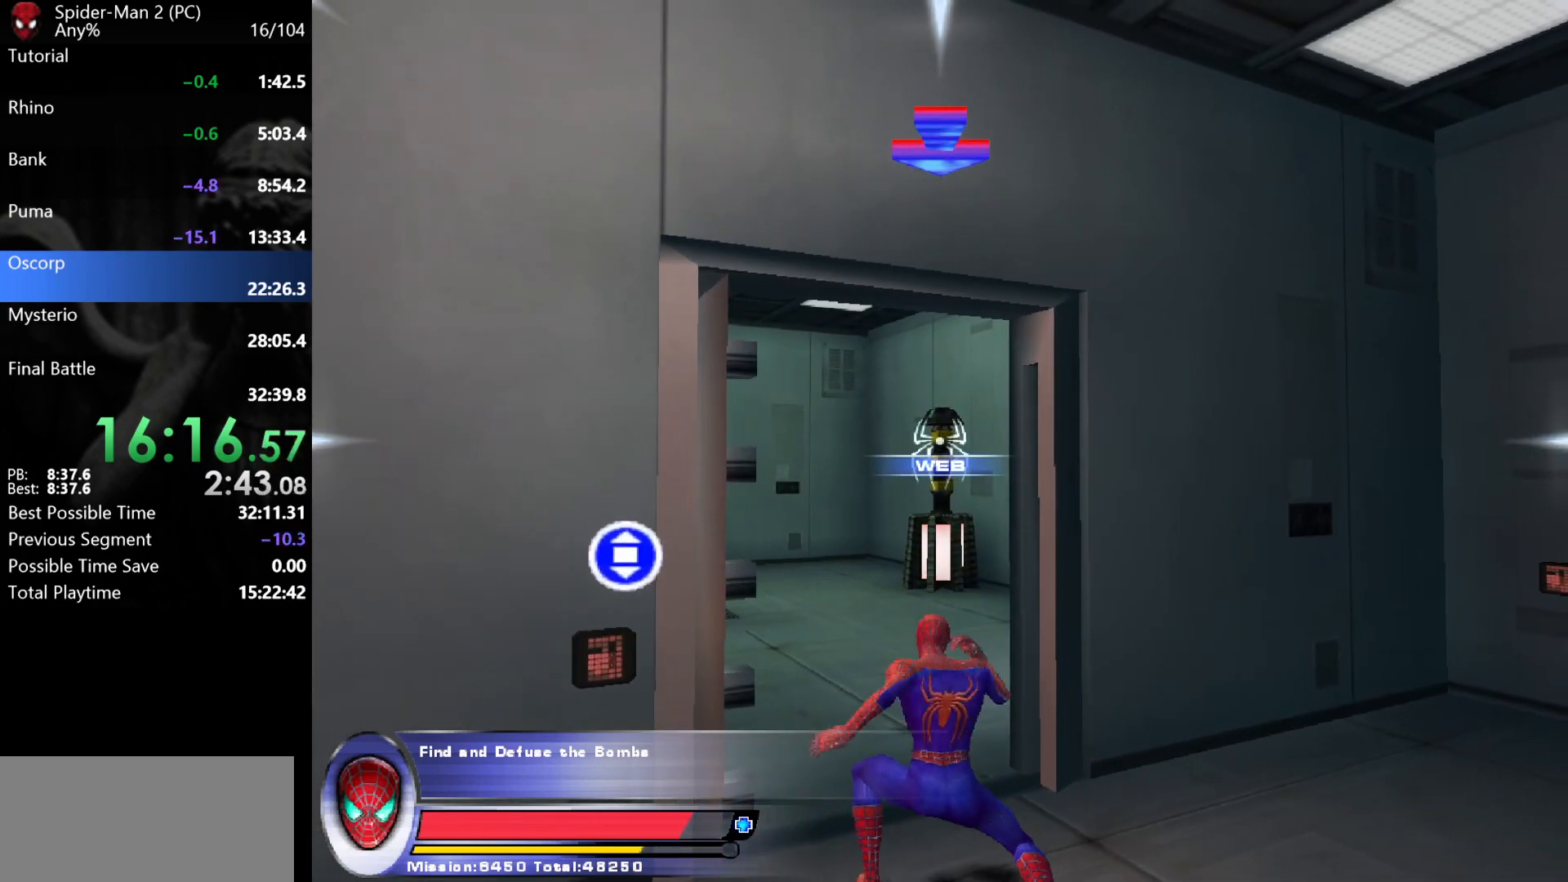
{"keys": [], "mouse": [], "events": [[17, "mouse_left", "up"], [67, "mouse_left", "down"], [117, "mouse_left", "up"]]}
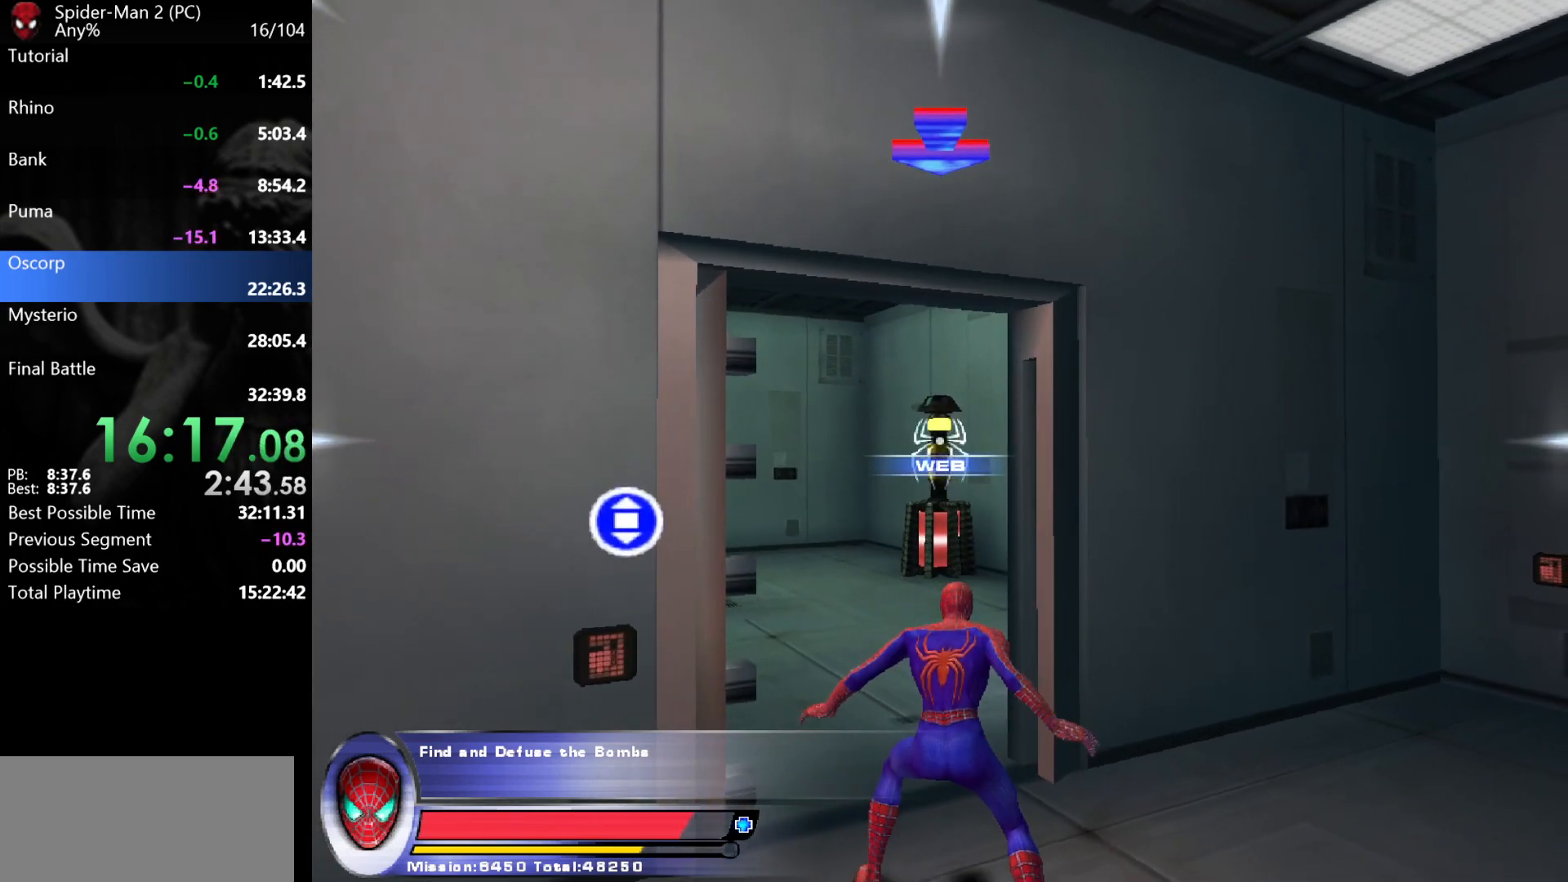
{"keys": [], "mouse": [], "events": [[133, "mouse_left", "down"], [233, "mouse_left", "up"]]}
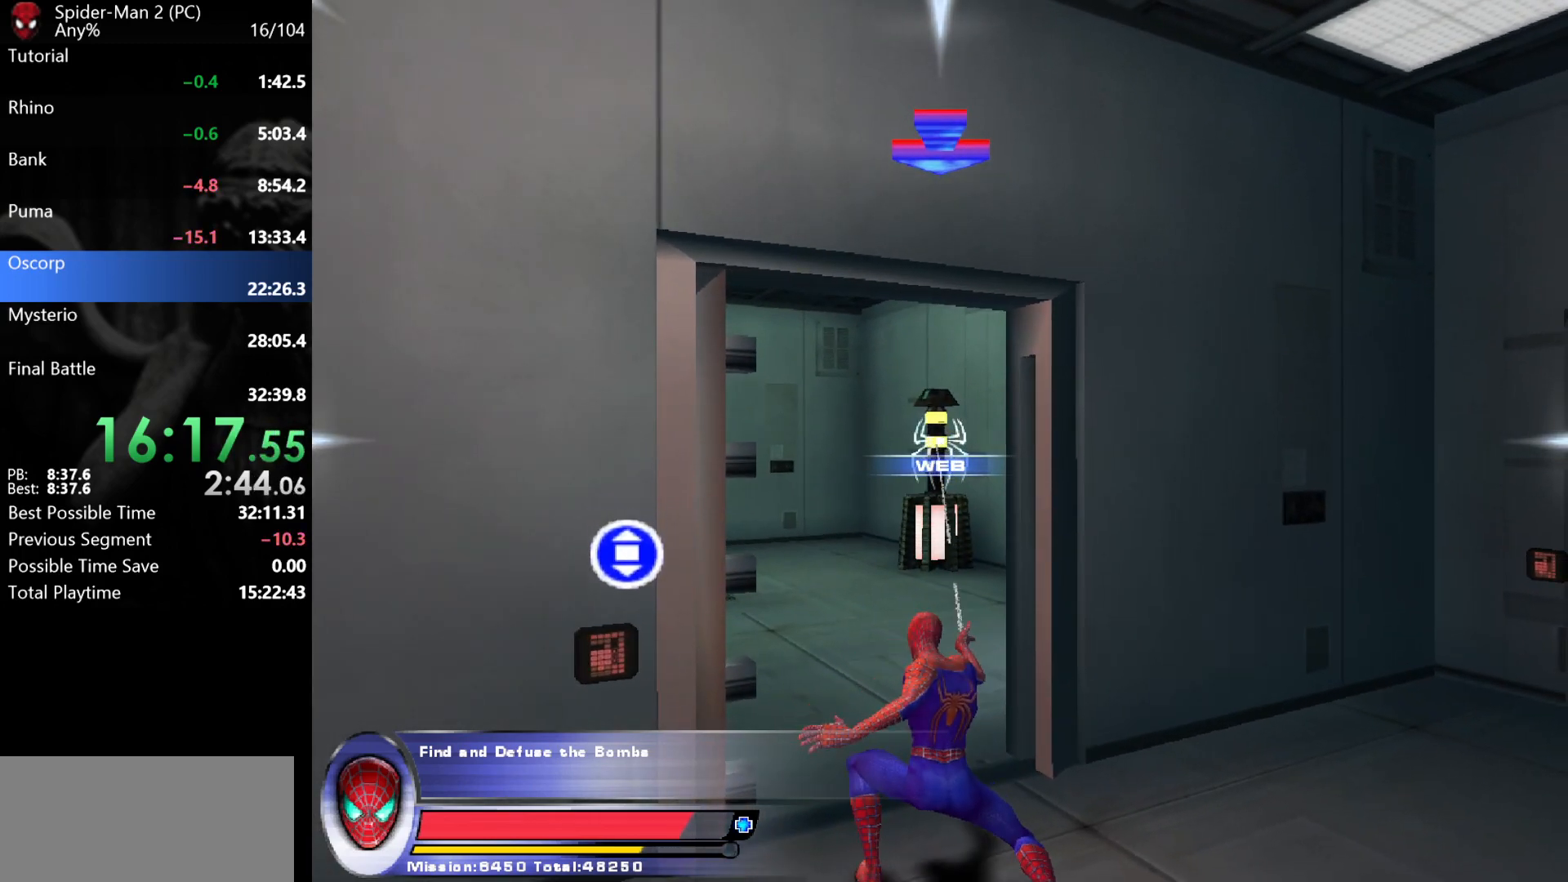
{"keys": [], "mouse": ["left"], "events": [[450, "mouse_left", "down"]]}
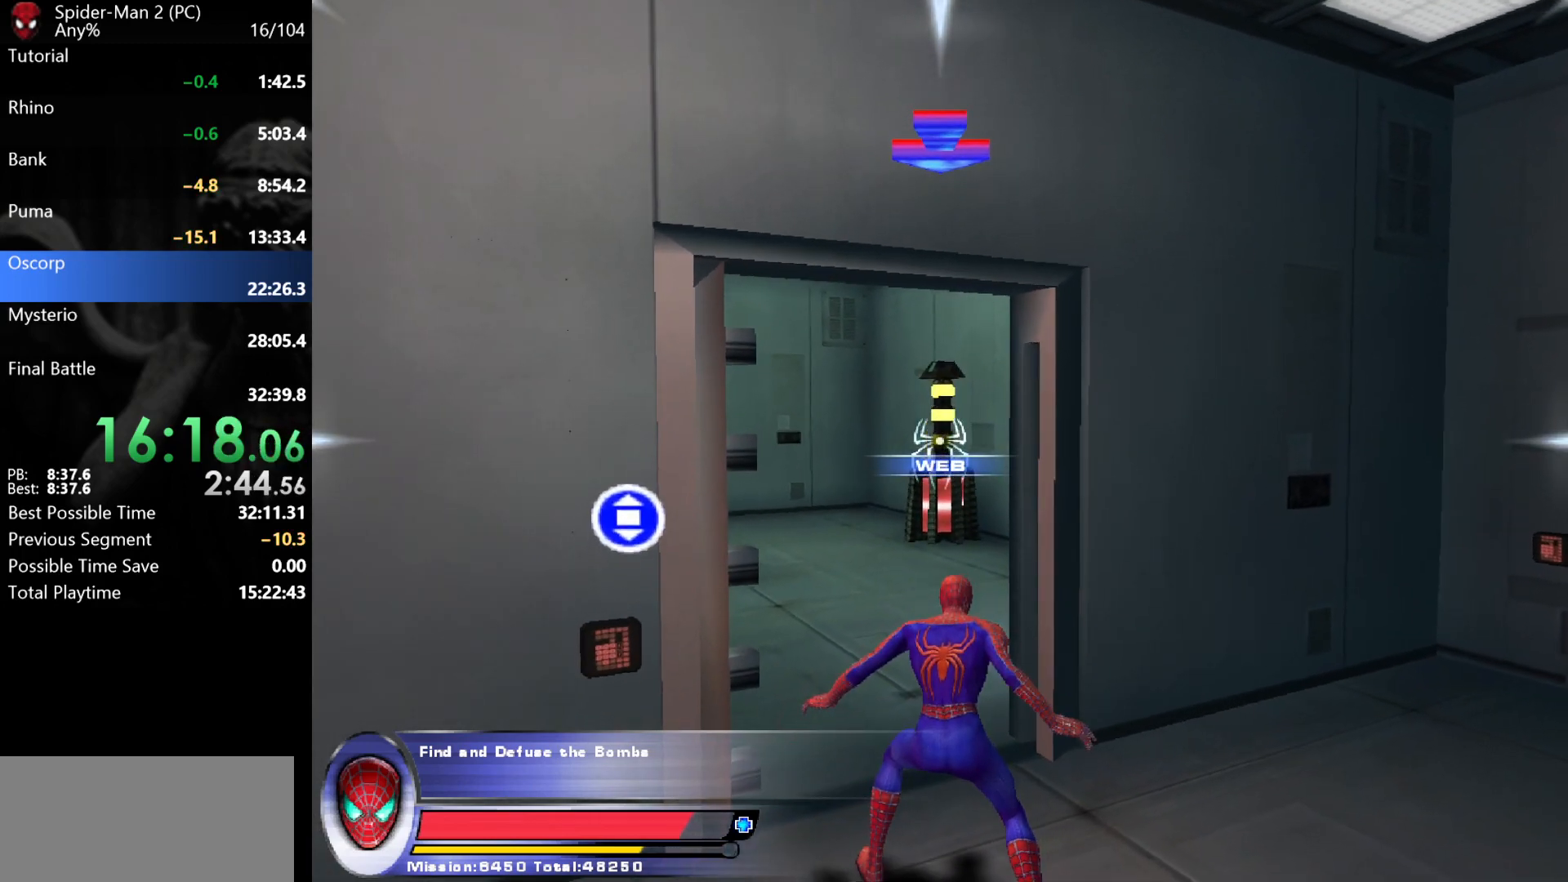
{"keys": ["a"], "mouse": [], "events": [[33, "mouse_left", "up"], [183, "s", "down"], [317, "a", "down"], [450, "s", "up"]]}
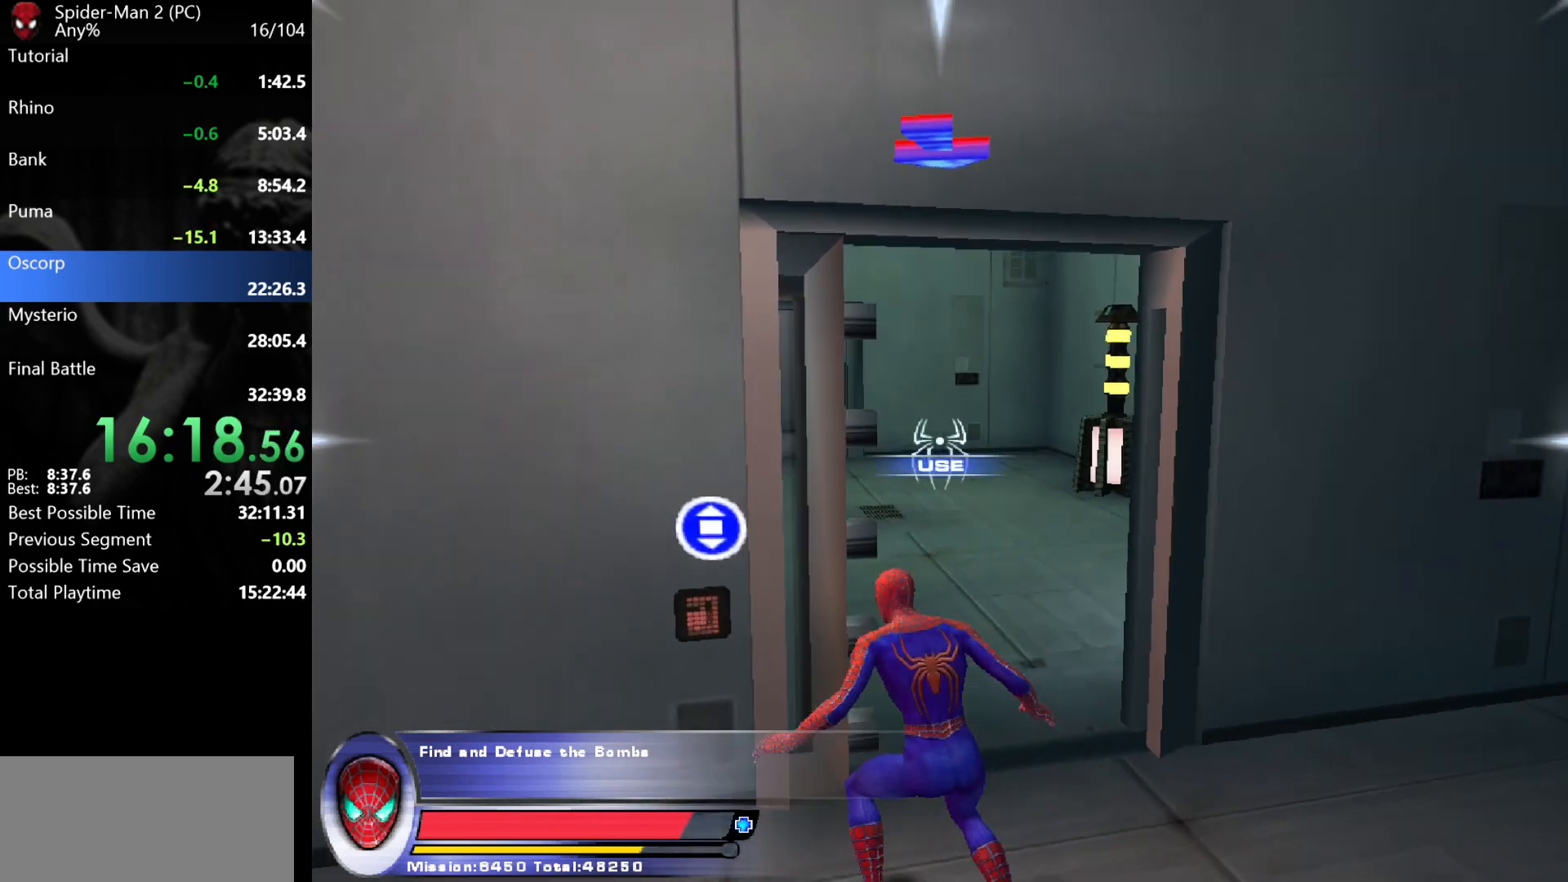
{"keys": ["a", "w"], "mouse": [], "events": [[50, "w", "down"], [283, "a", "up"], [483, "a", "down"]]}